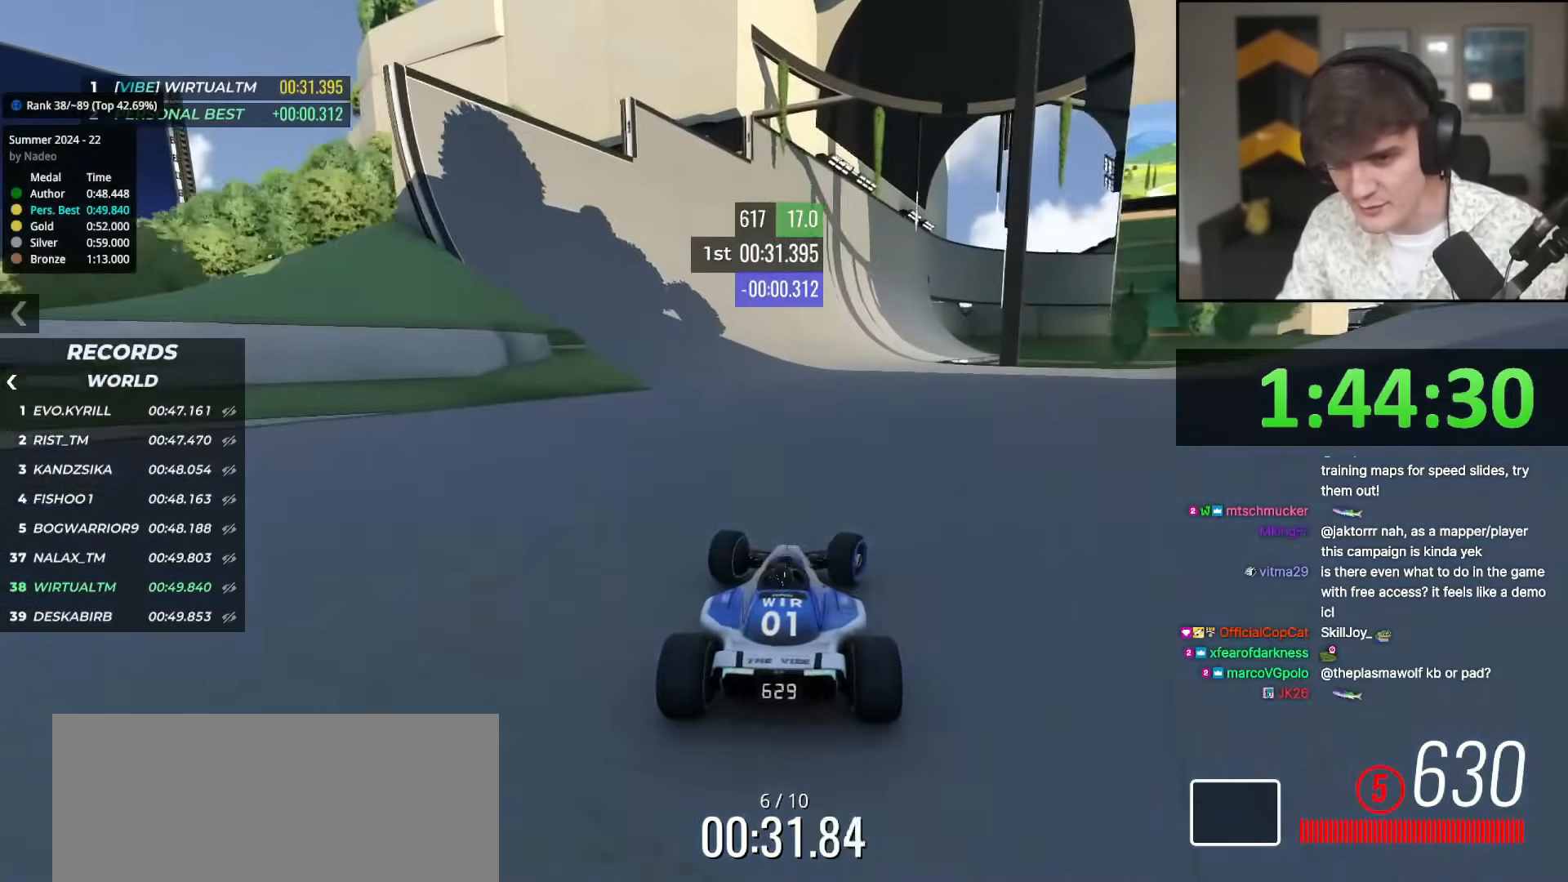
Gameplay with keyboard; each line is a JSON object with the keys held at the frame after it. "events" lists presses ("down") and releases ("up") of "brake", "down", "left", "right" and "up" between this image and that frame as [ms after this image, input, new state], when the widget could be followed in between. No other keys are recorded. Mouse input is not recorded. Key names are as the overlay labels them; some are game actions (e.g. jump) rather than physical keys.
{"keys": ["right", "up"], "events": [[67, "right", "up"], [250, "left", "down"], [350, "left", "up"], [484, "right", "down"]]}
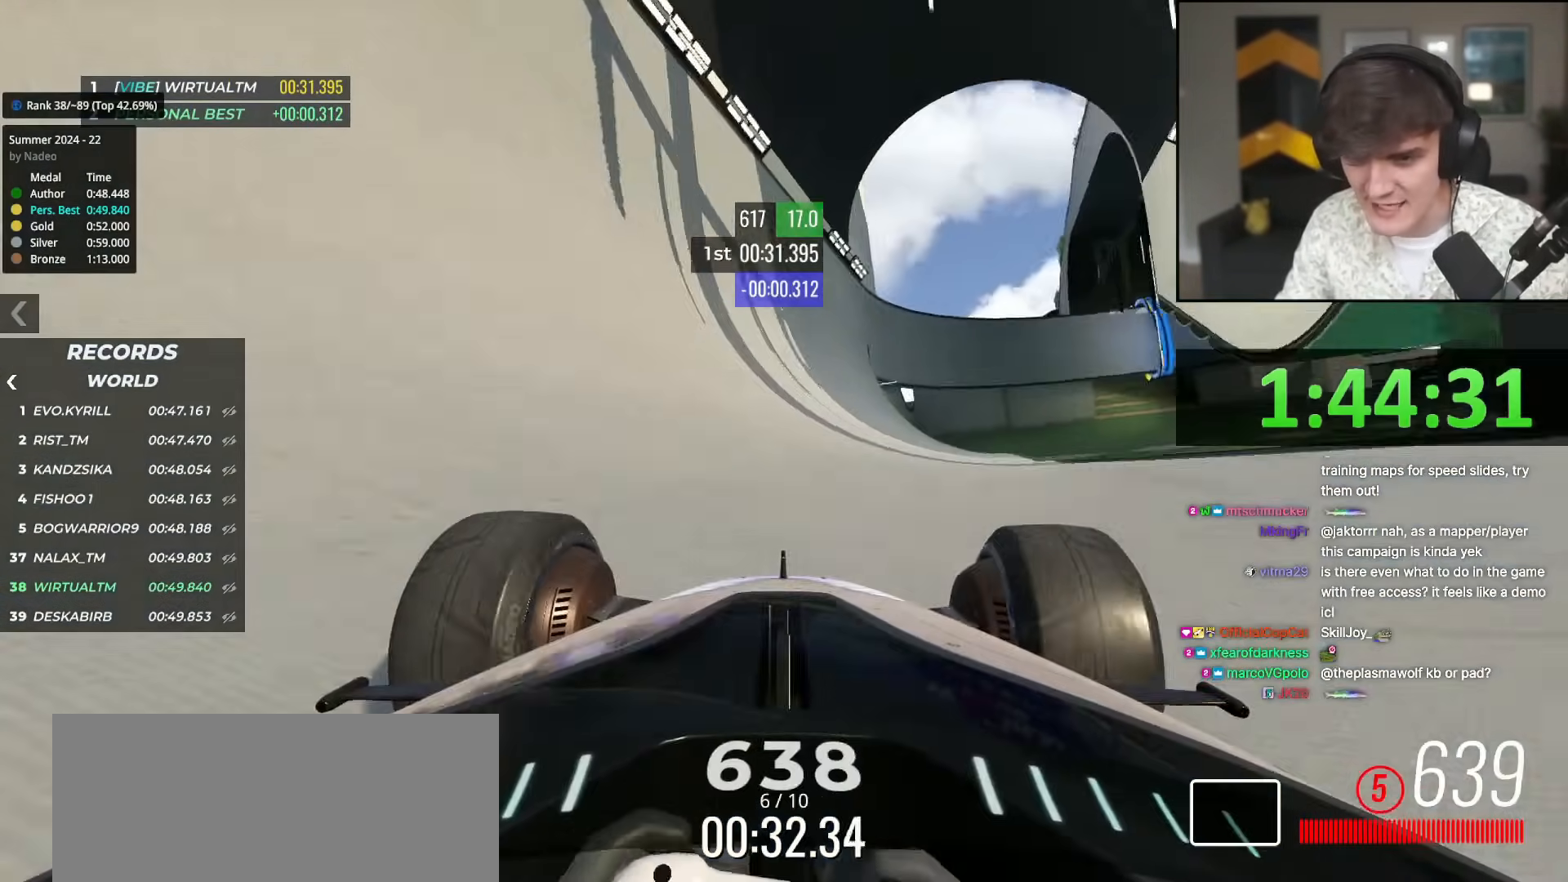
{"keys": ["right", "up"], "events": [[84, "right", "up"], [267, "left", "down"], [401, "left", "up"], [451, "right", "down"]]}
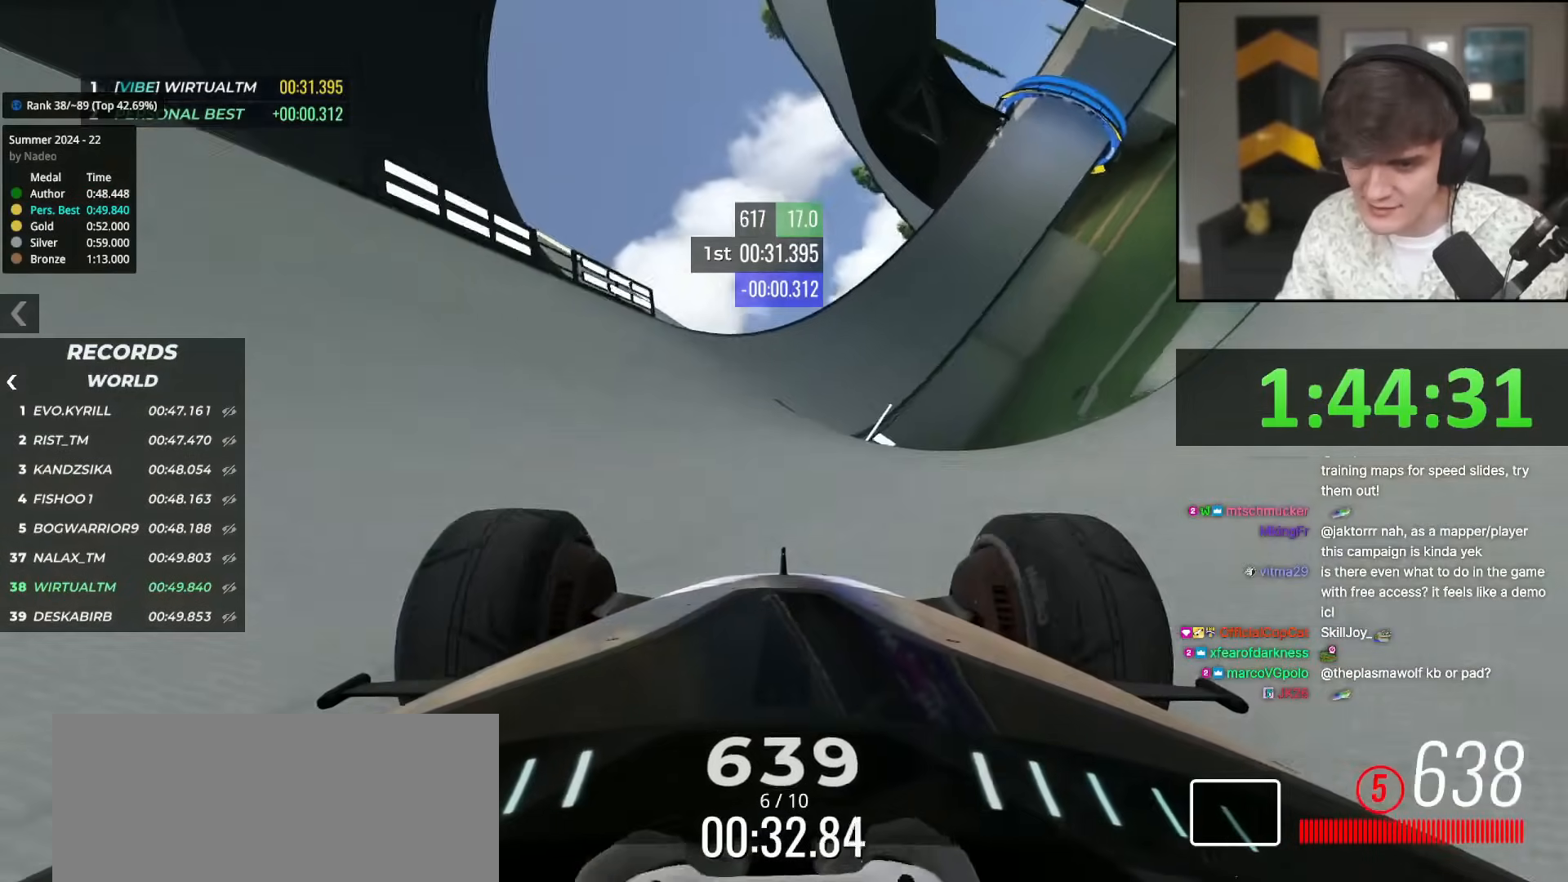
{"keys": ["up"], "events": [[283, "right", "up"]]}
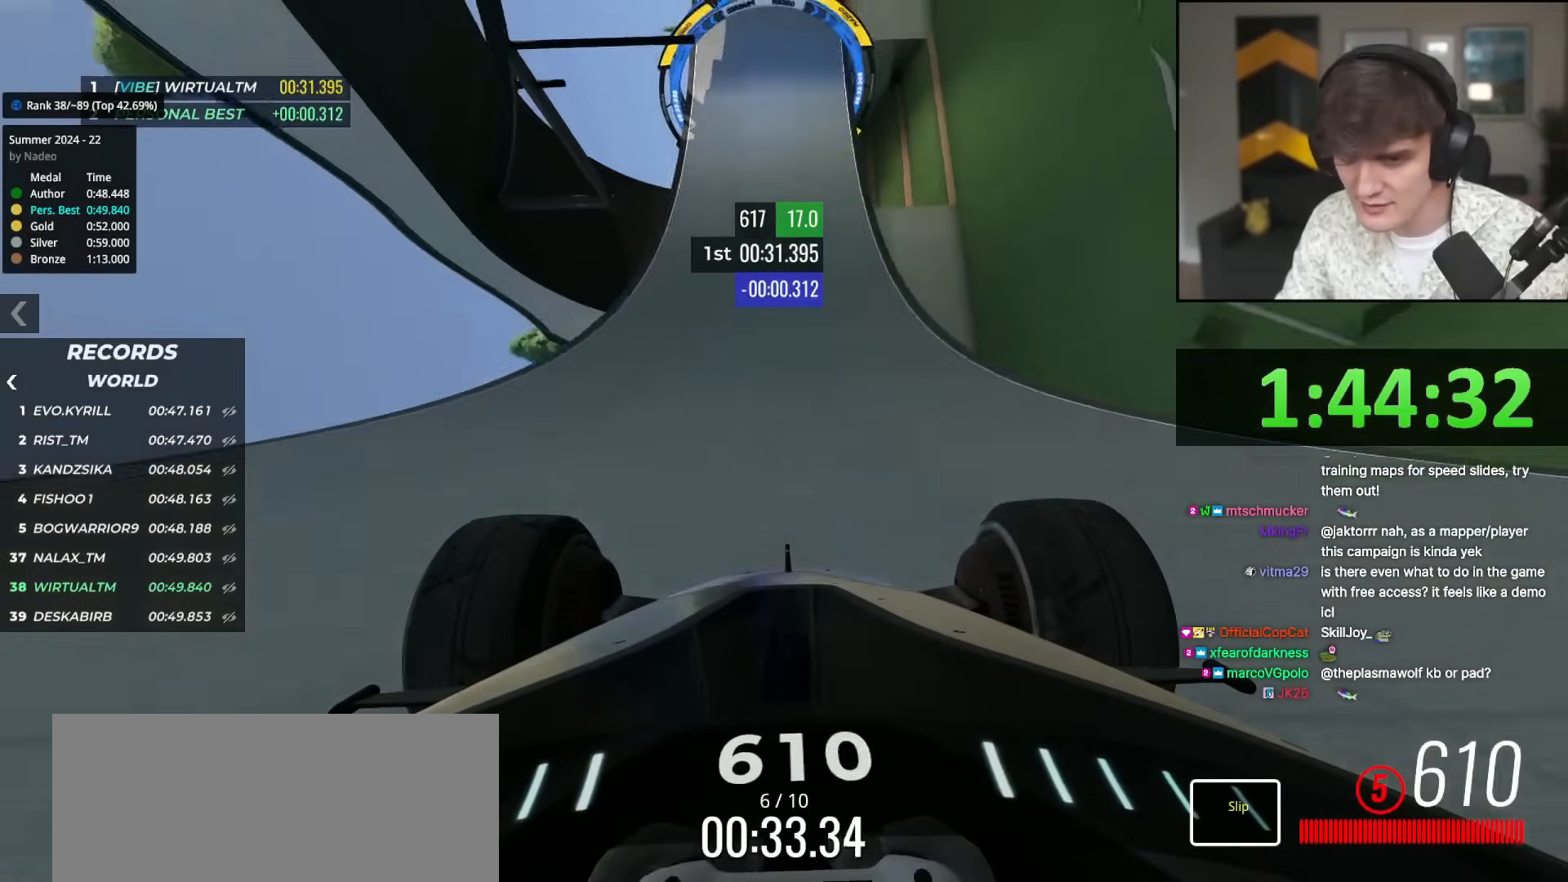
{"keys": ["up"], "events": [[301, "right", "down"], [351, "right", "up"]]}
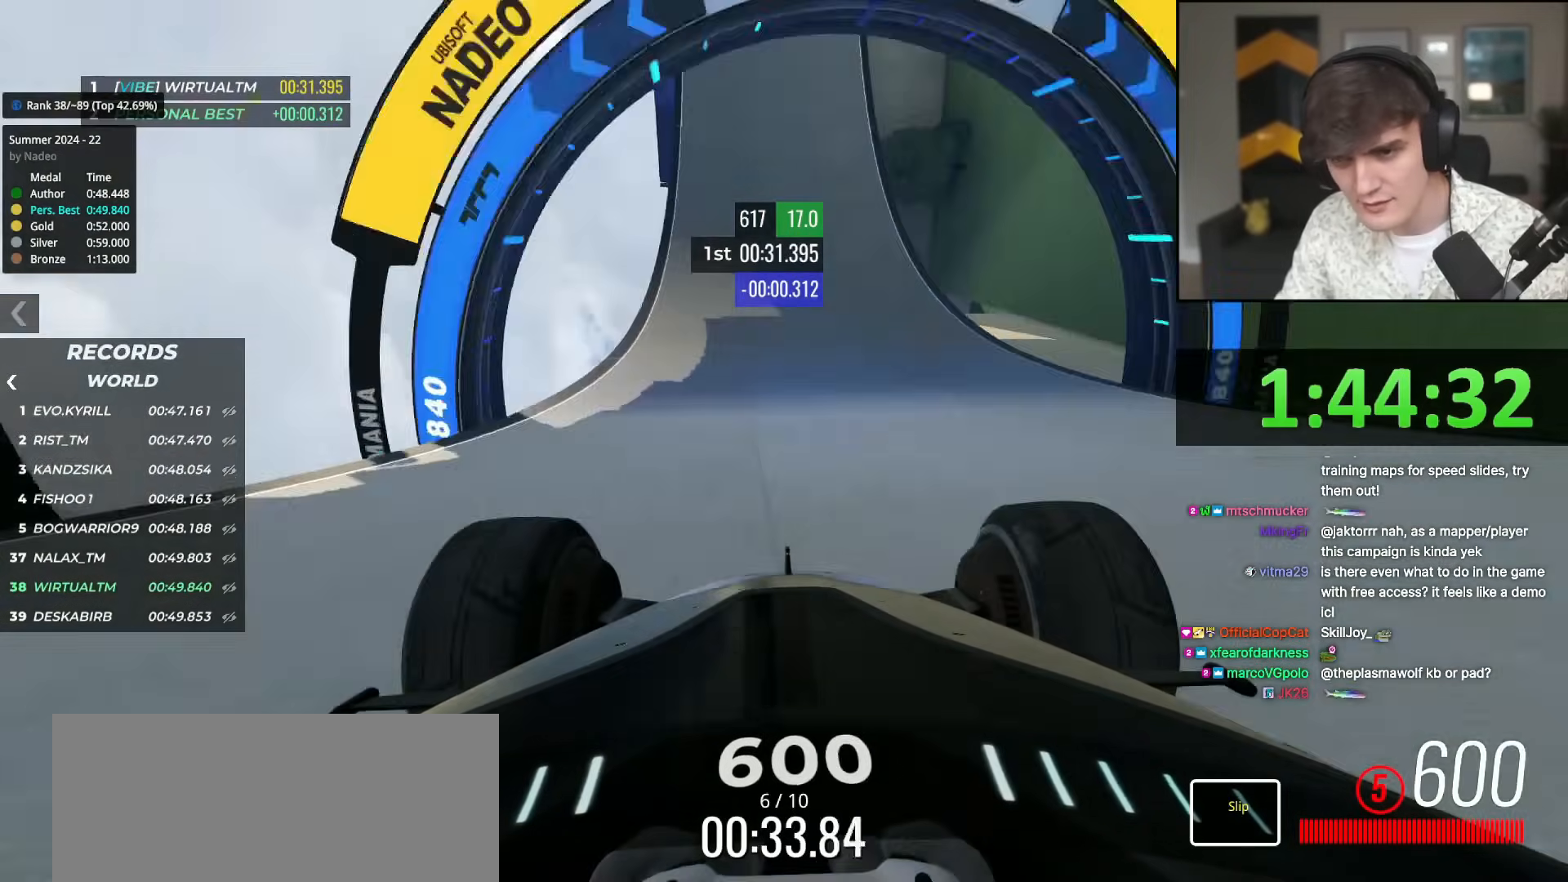
{"keys": ["up"], "events": [[217, "right", "down"], [267, "right", "up"], [417, "right", "down"], [450, "right", "up"]]}
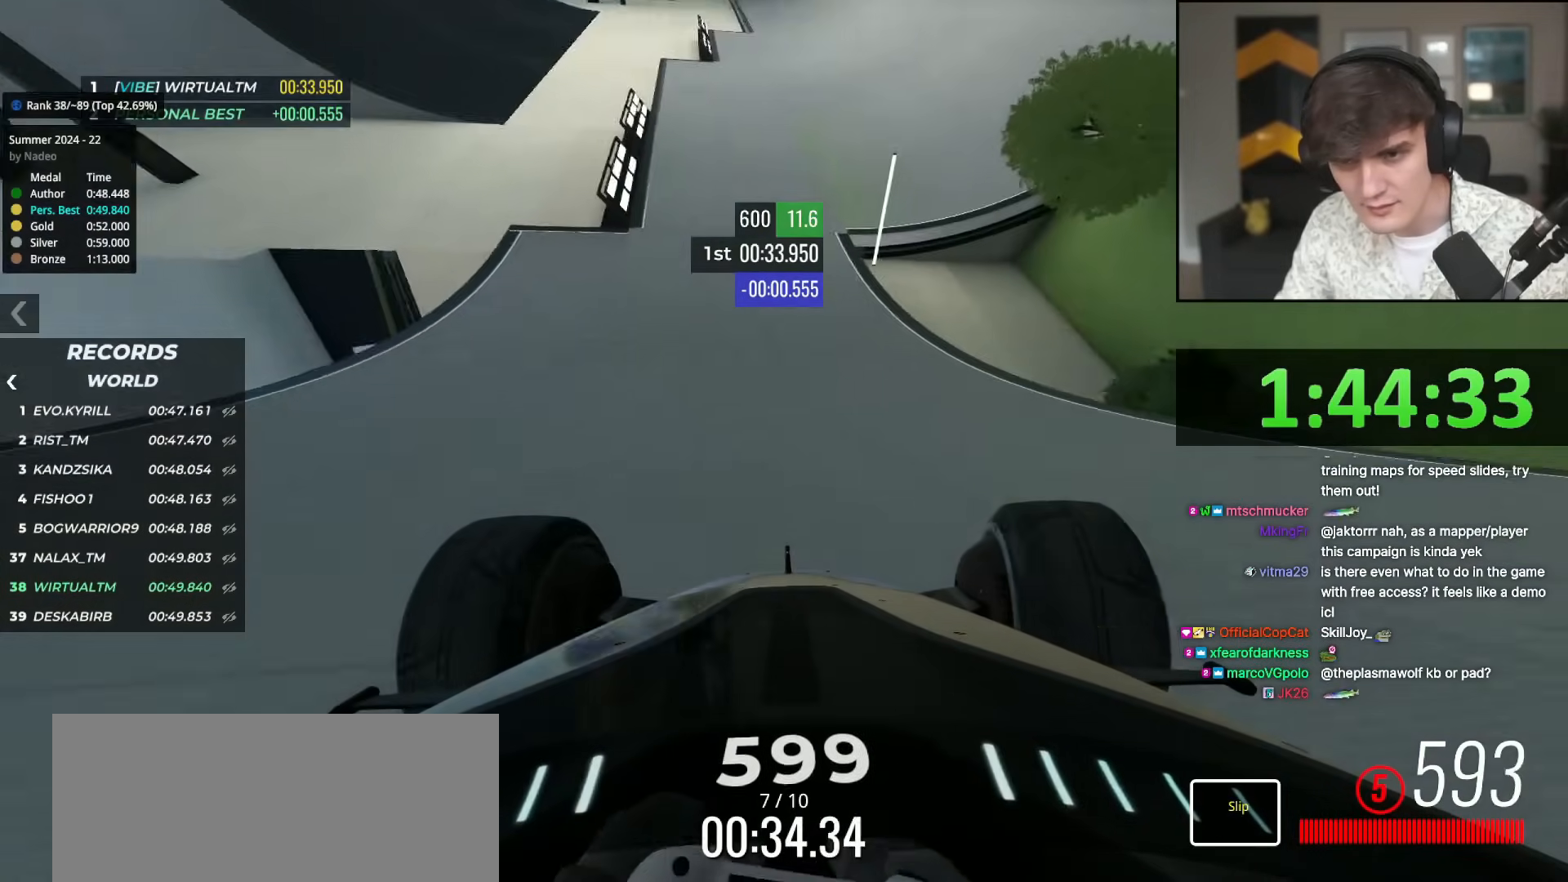
{"keys": ["up"], "events": [[284, "right", "down"], [334, "right", "up"]]}
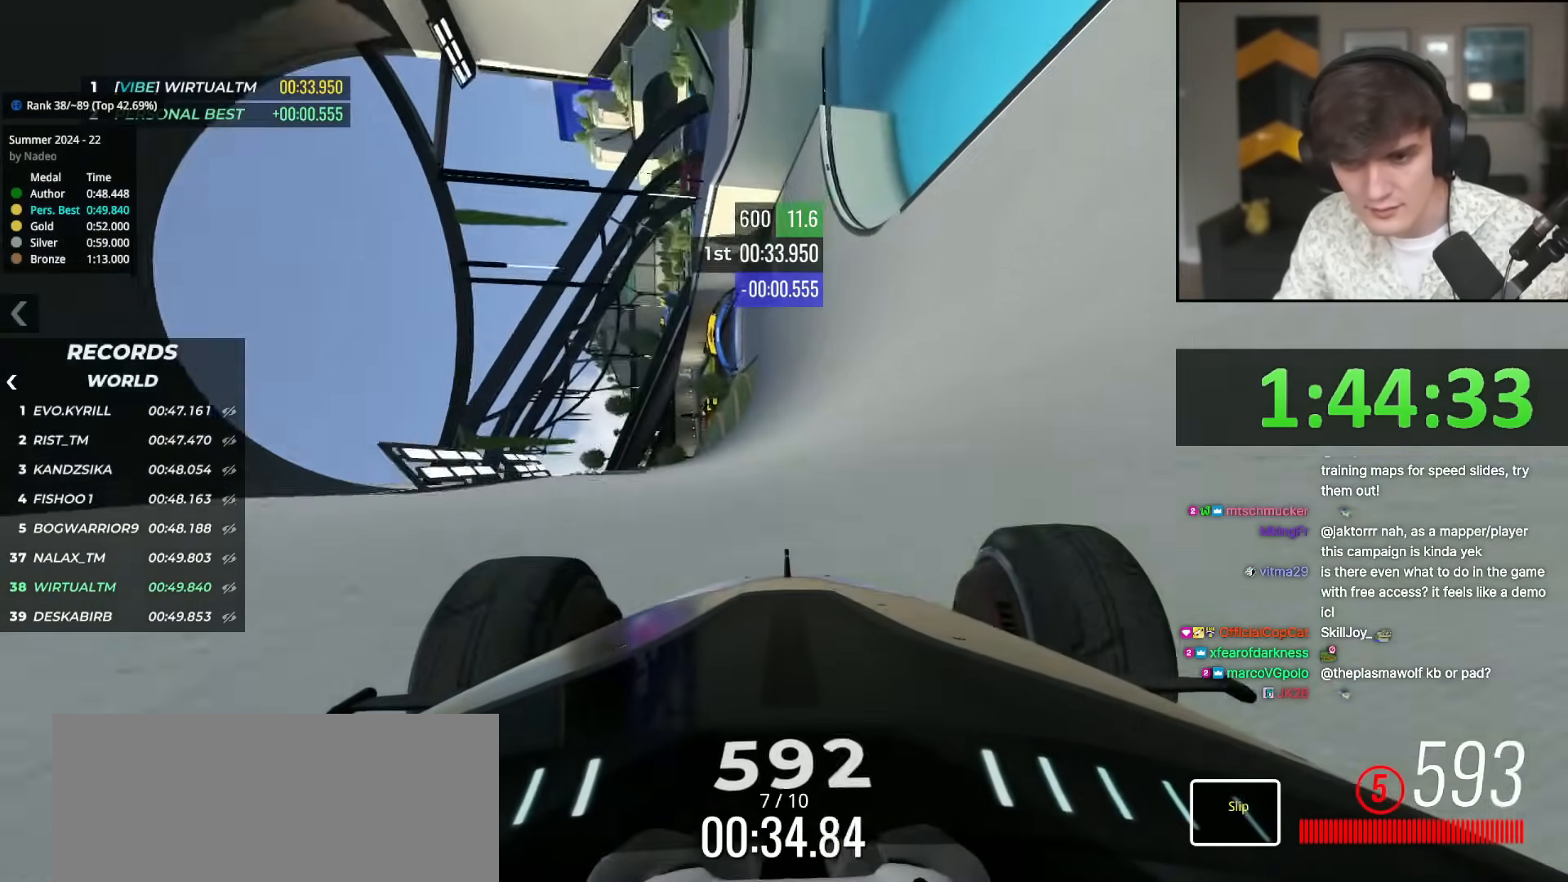
{"keys": ["up"], "events": [[117, "right", "down"], [200, "right", "up"], [350, "right", "down"], [434, "right", "up"]]}
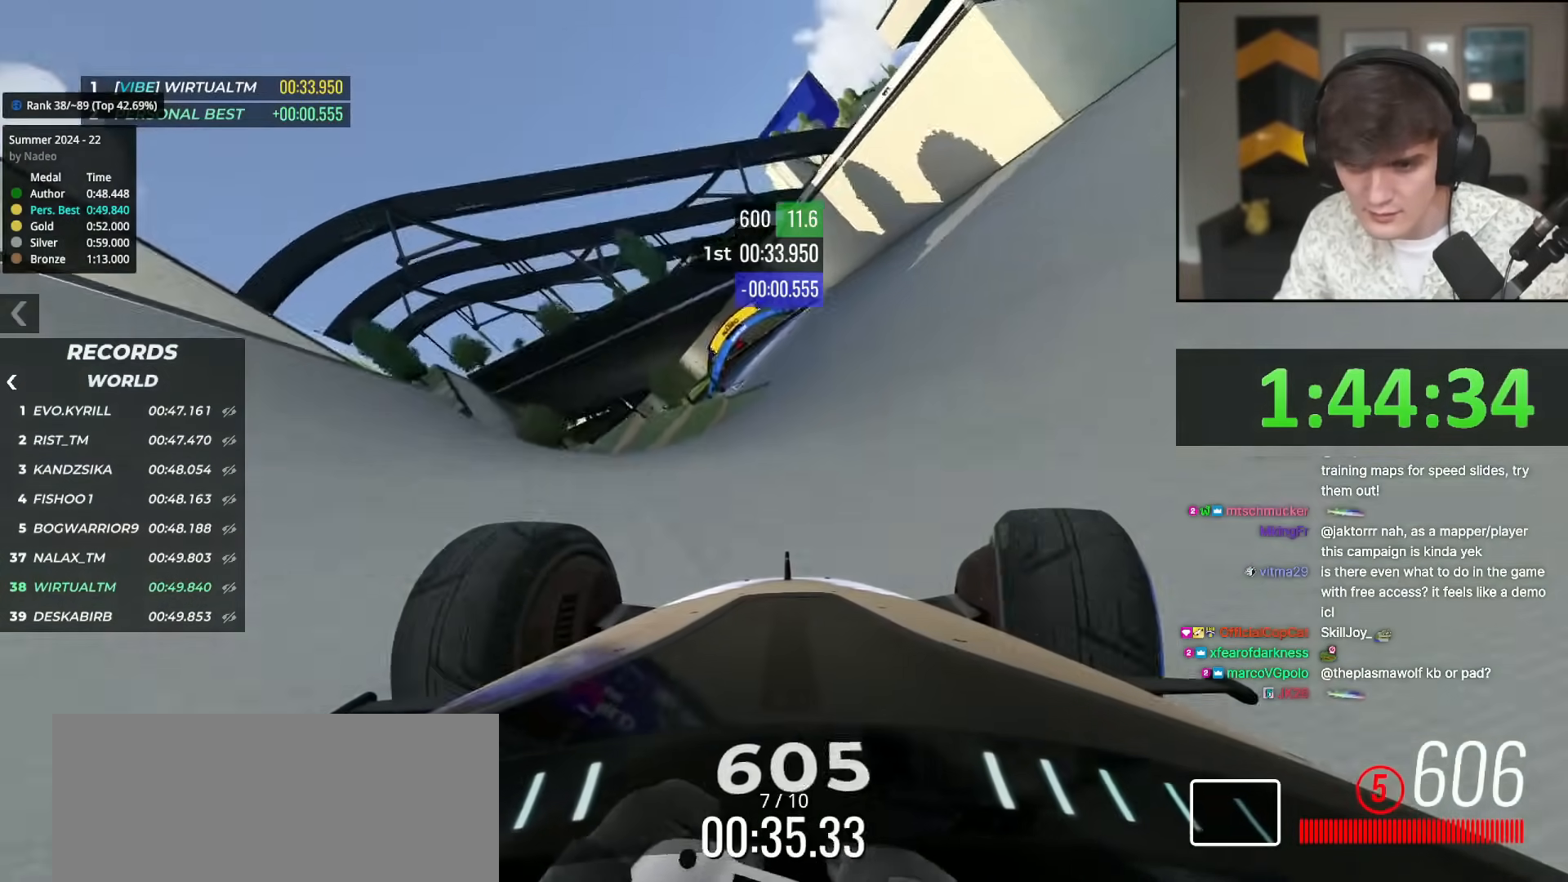
{"keys": ["up"], "events": [[34, "right", "down"], [84, "right", "up"], [167, "left", "down"], [317, "left", "up"], [417, "left", "down"], [501, "left", "up"]]}
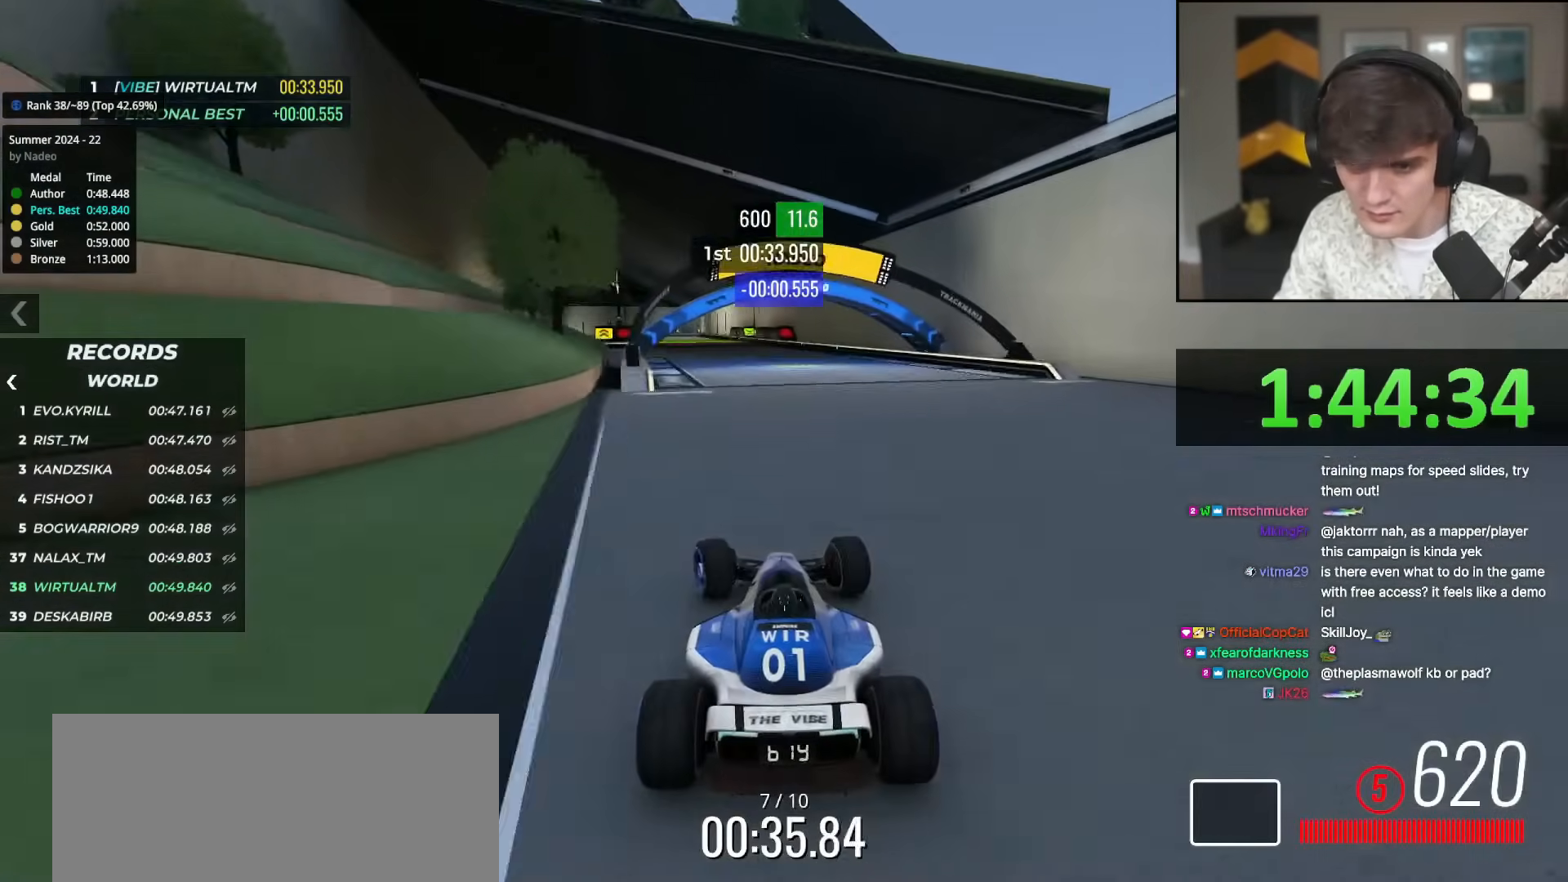
{"keys": ["up"], "events": [[50, "left", "down"], [233, "left", "up"], [283, "left", "down"], [384, "left", "up"]]}
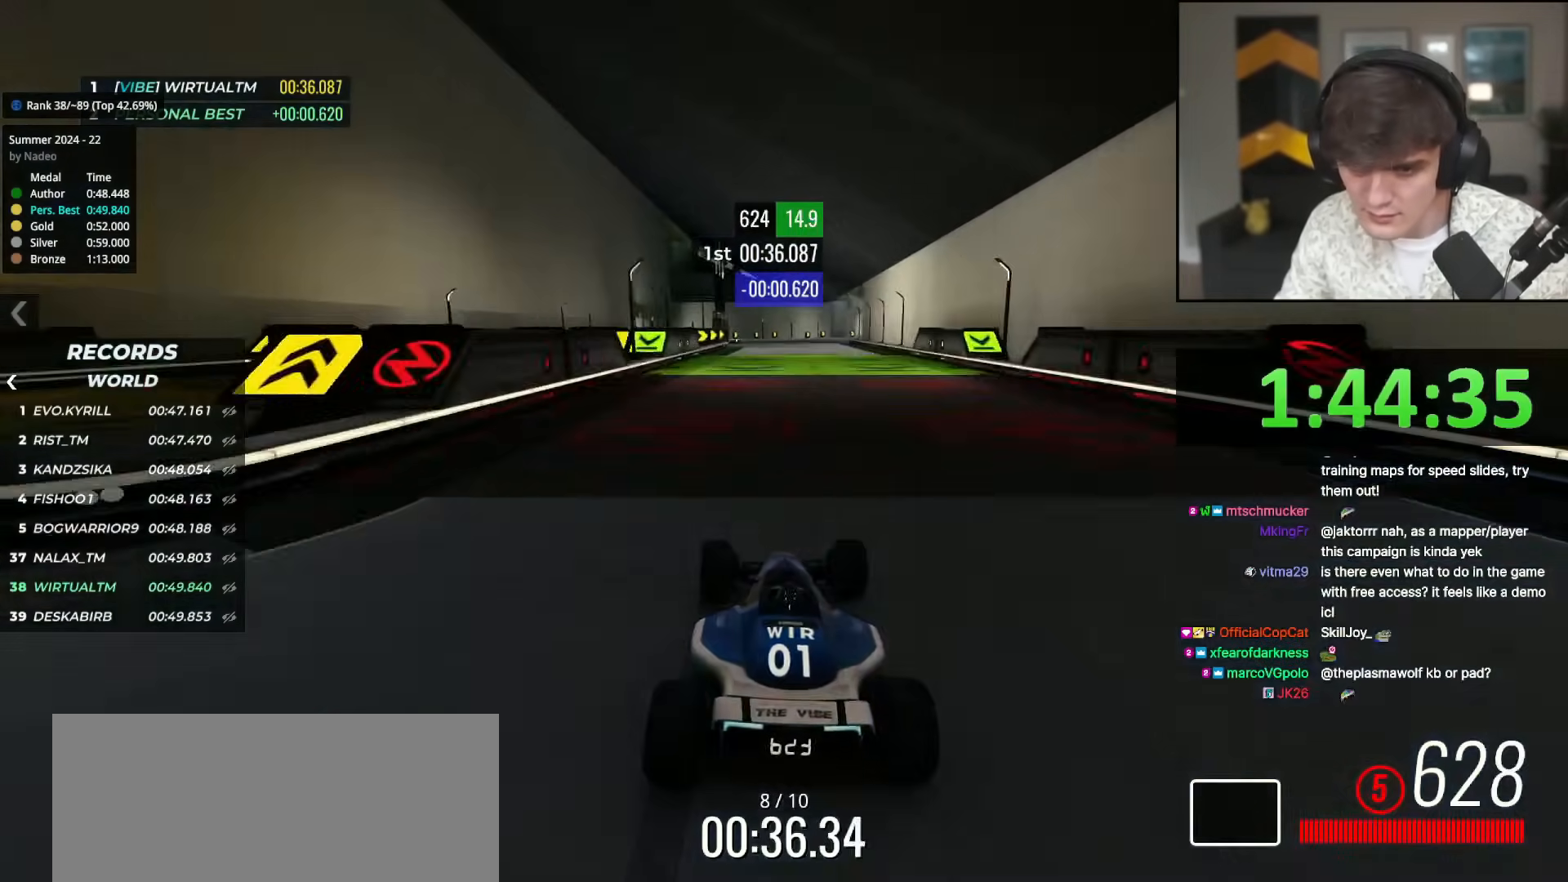
{"keys": ["right", "up"], "events": [[17, "right", "down"], [117, "right", "up"], [301, "right", "down"]]}
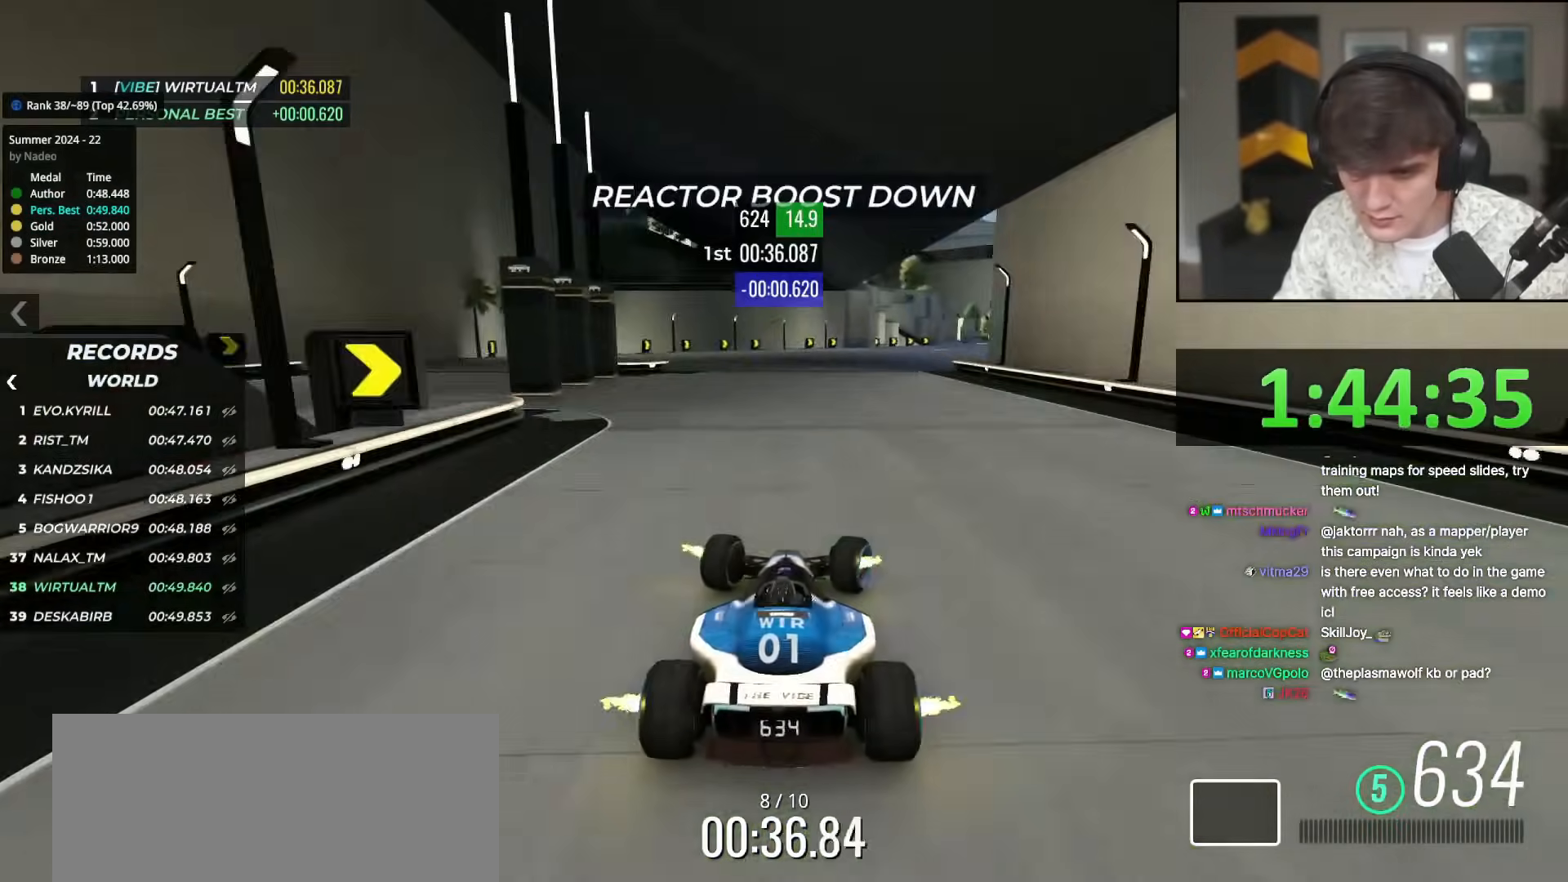
{"keys": ["right", "up"], "events": []}
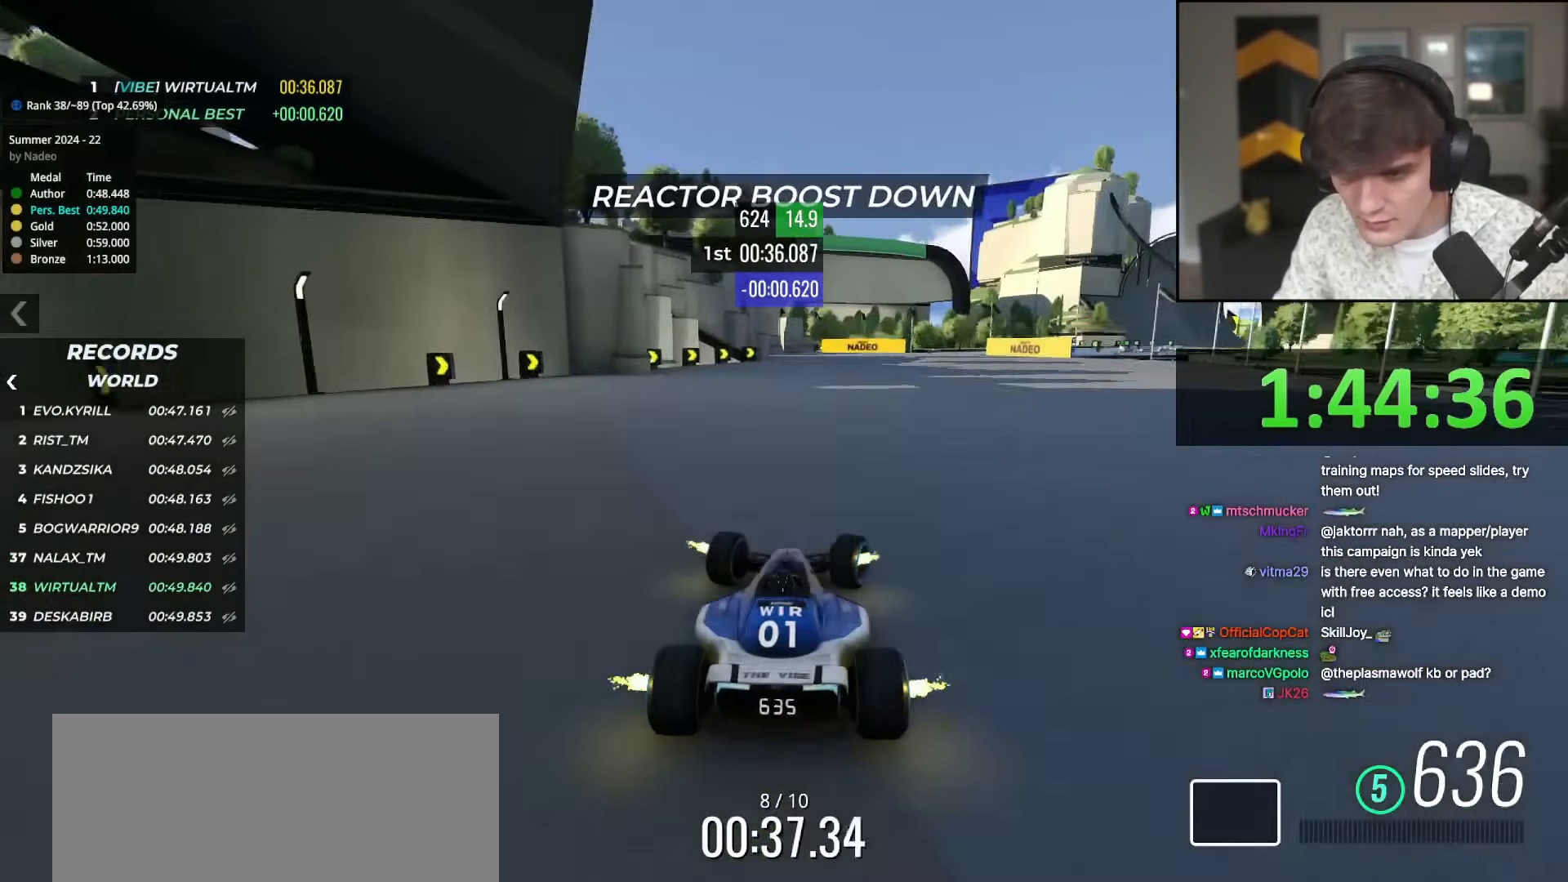
{"keys": ["right", "up"], "events": [[150, "right", "up"], [234, "right", "down"]]}
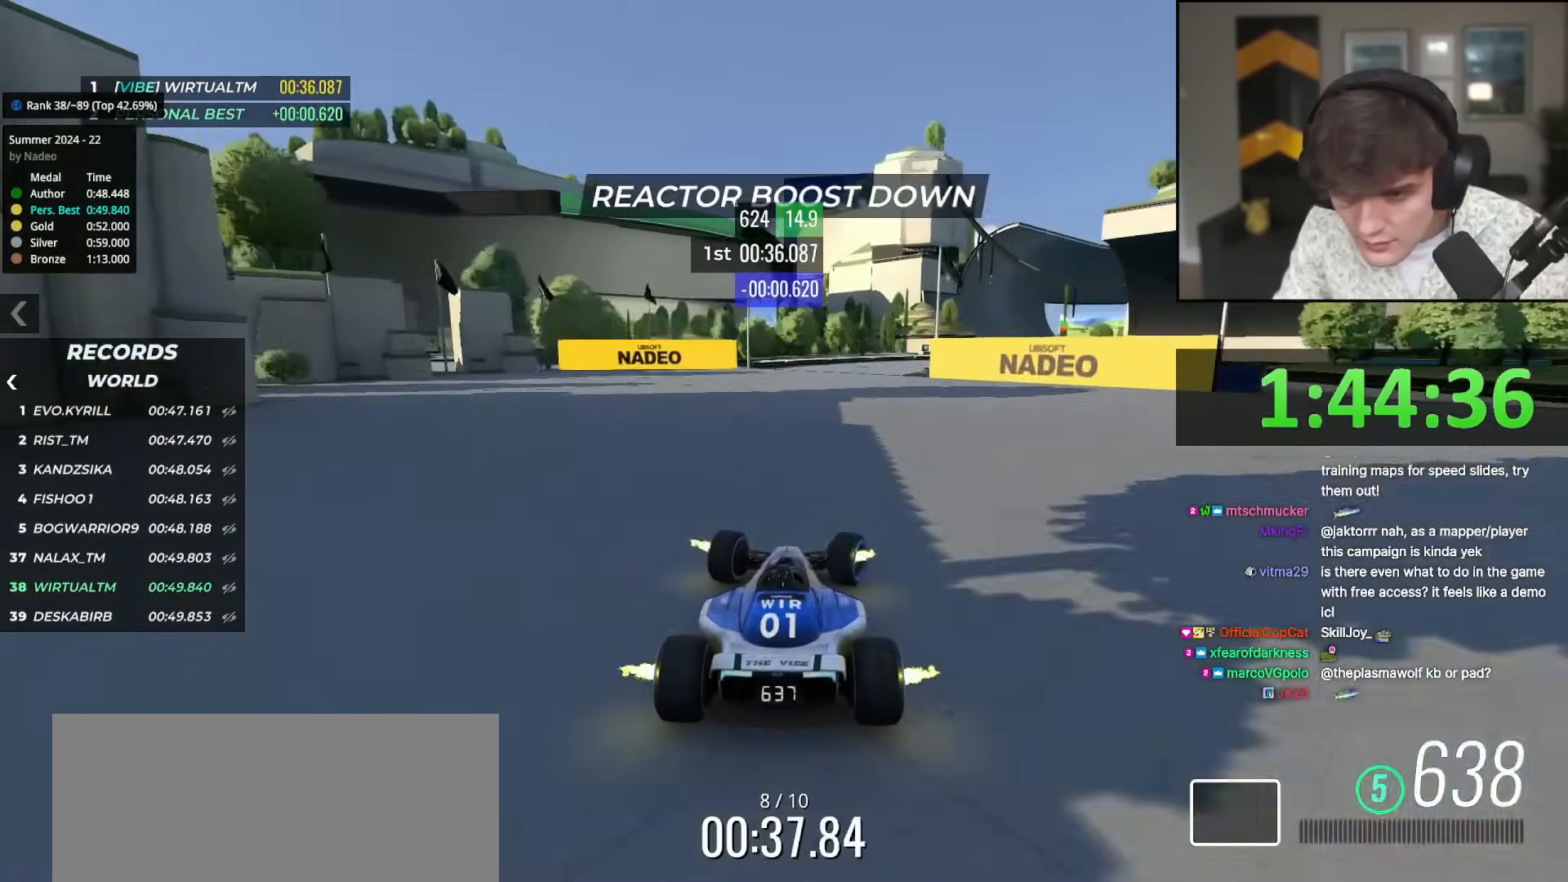
{"keys": ["right", "up"], "events": [[200, "right", "up"], [250, "right", "down"]]}
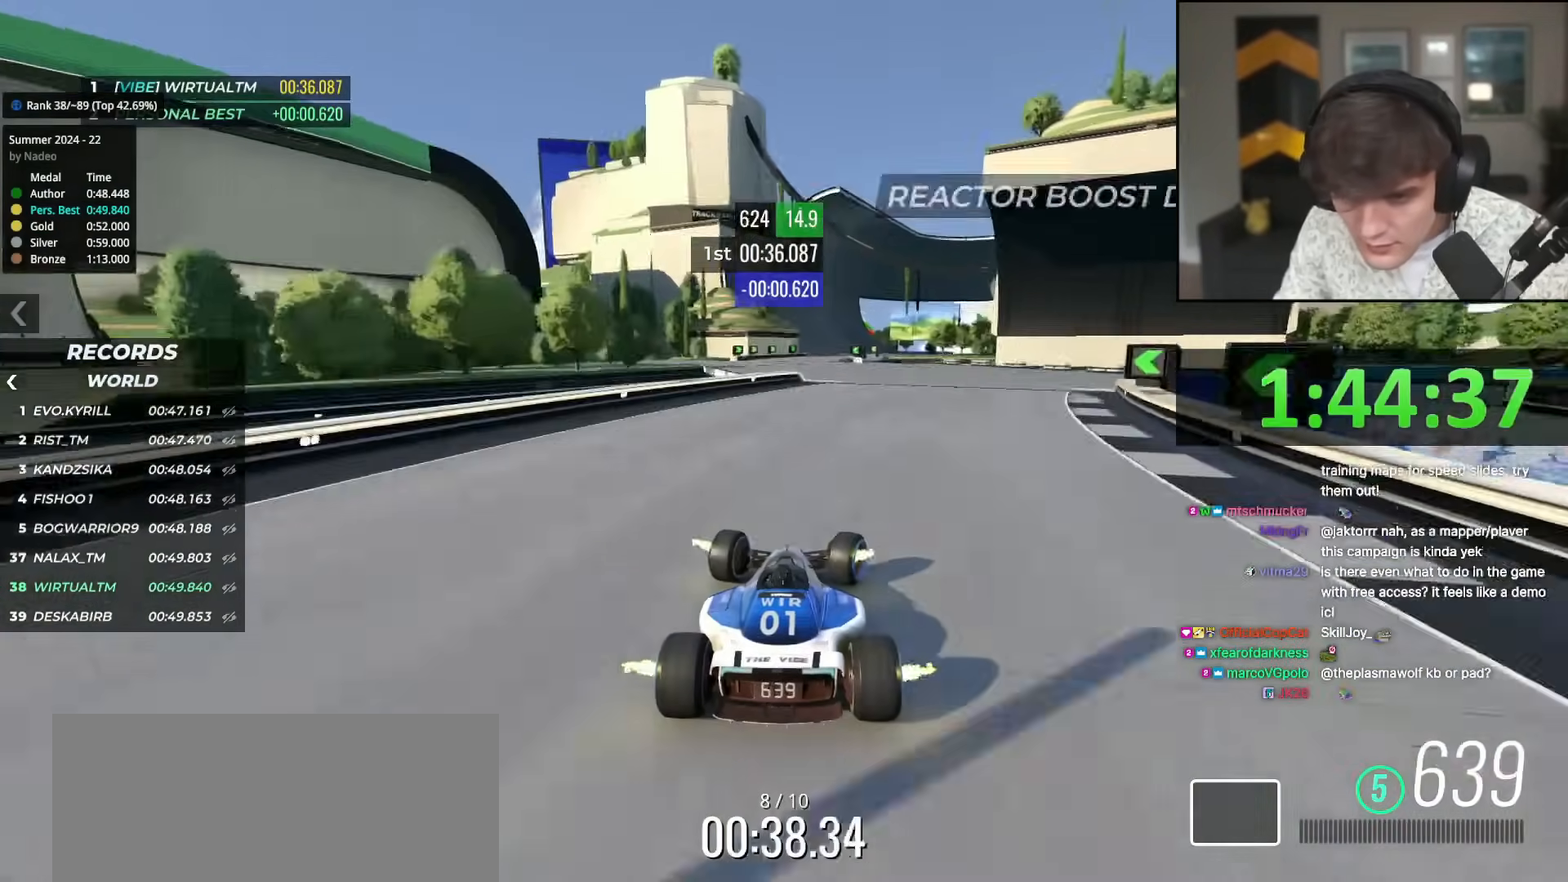
{"keys": ["up"], "events": [[34, "right", "up"], [84, "left", "down"], [317, "left", "up"], [417, "right", "down"], [501, "right", "up"]]}
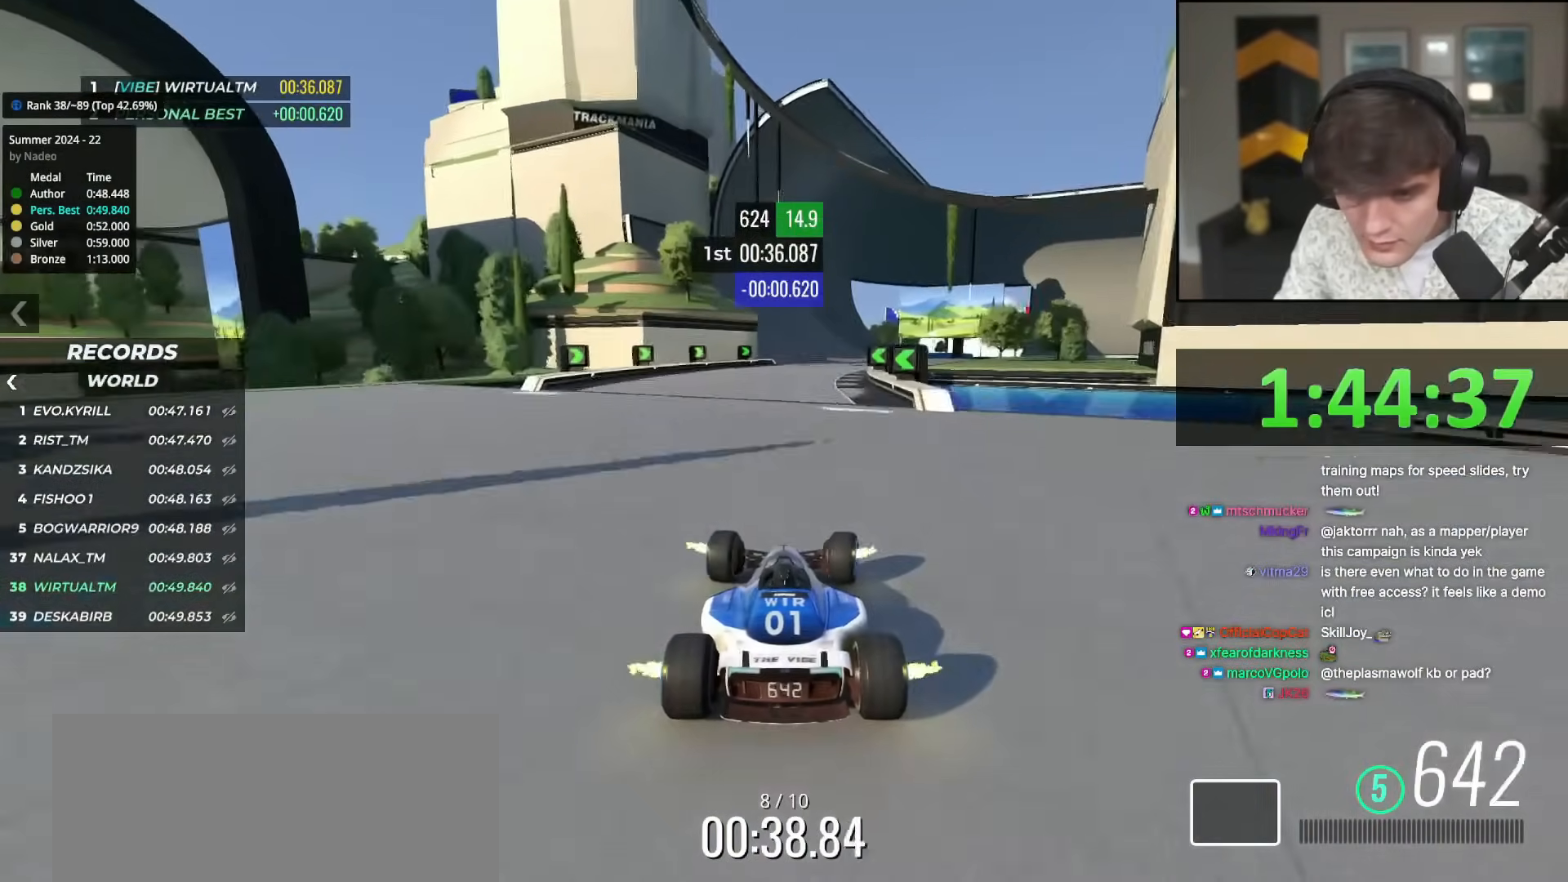
{"keys": ["up"], "events": [[334, "left", "down"], [417, "left", "up"]]}
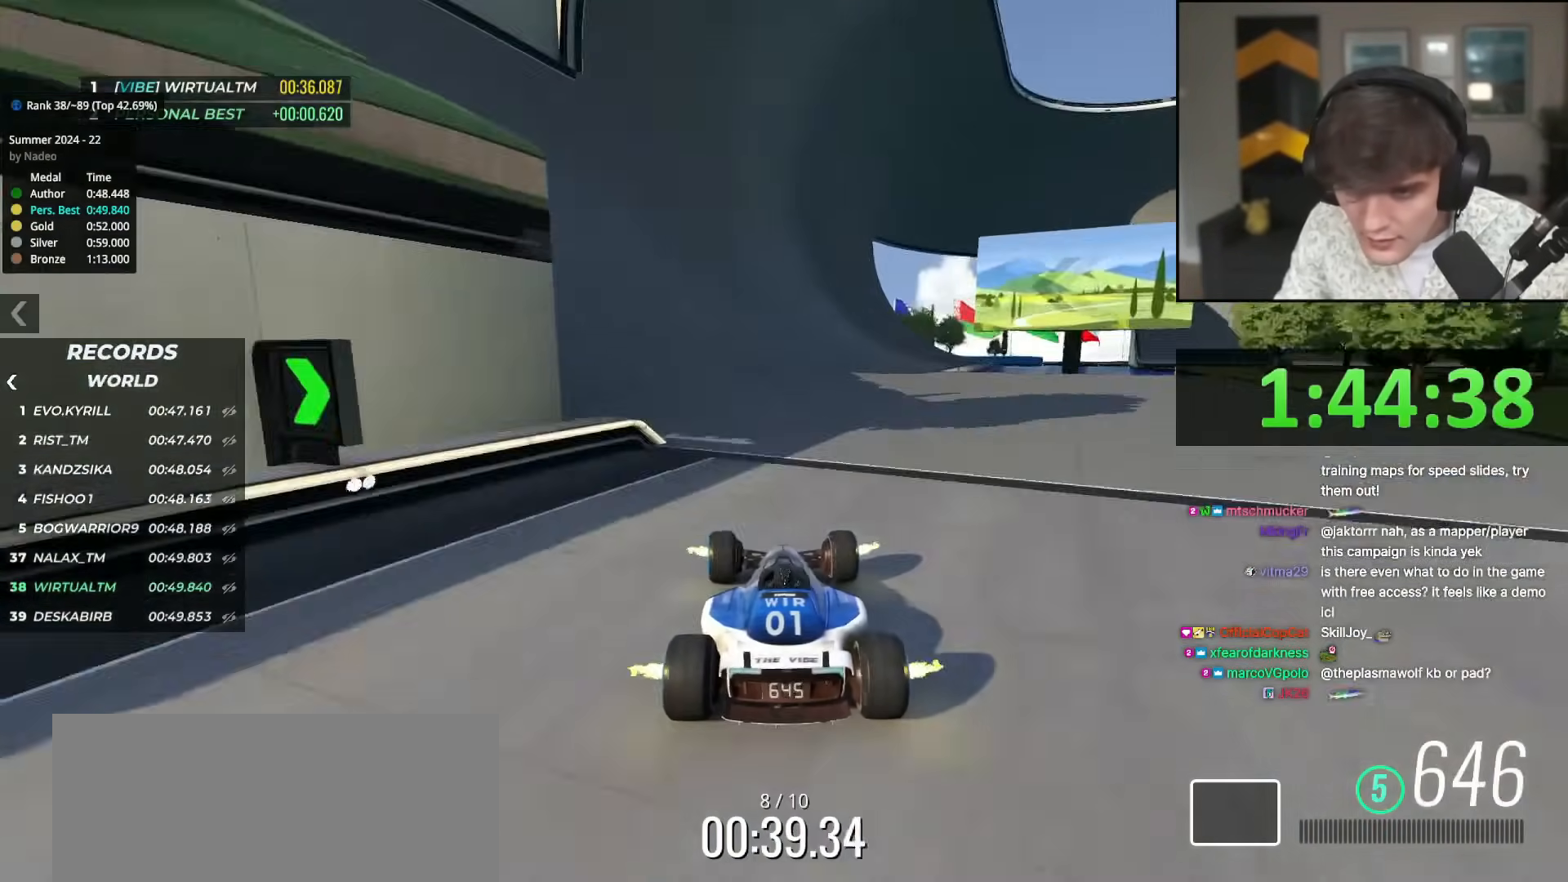
{"keys": ["up"], "events": [[150, "left", "down"], [201, "left", "up"]]}
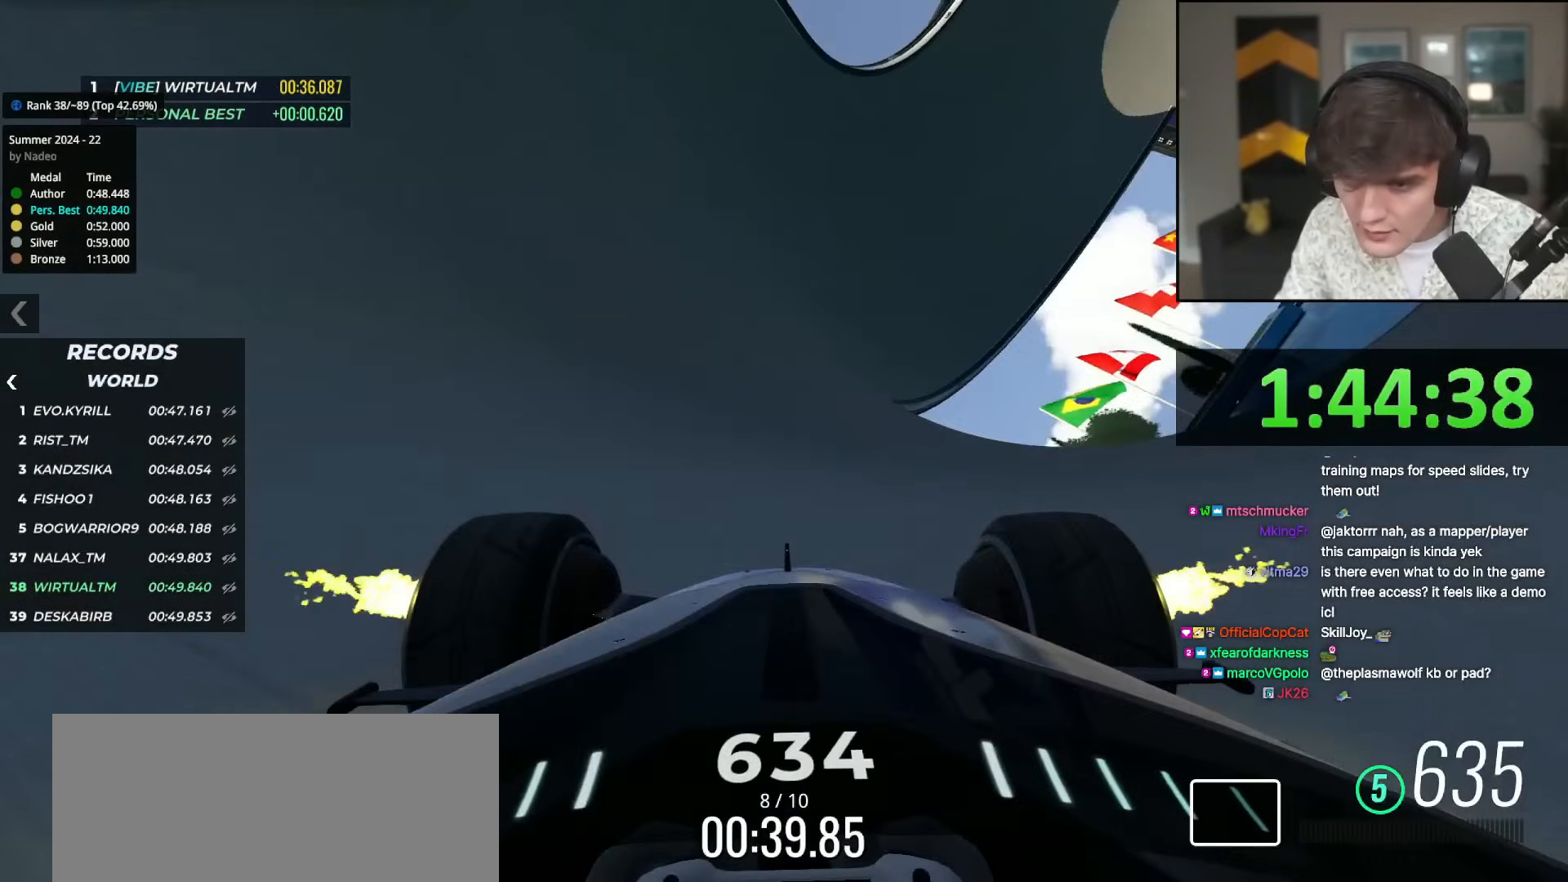
{"keys": ["up"], "events": [[217, "left", "down"], [317, "left", "up"]]}
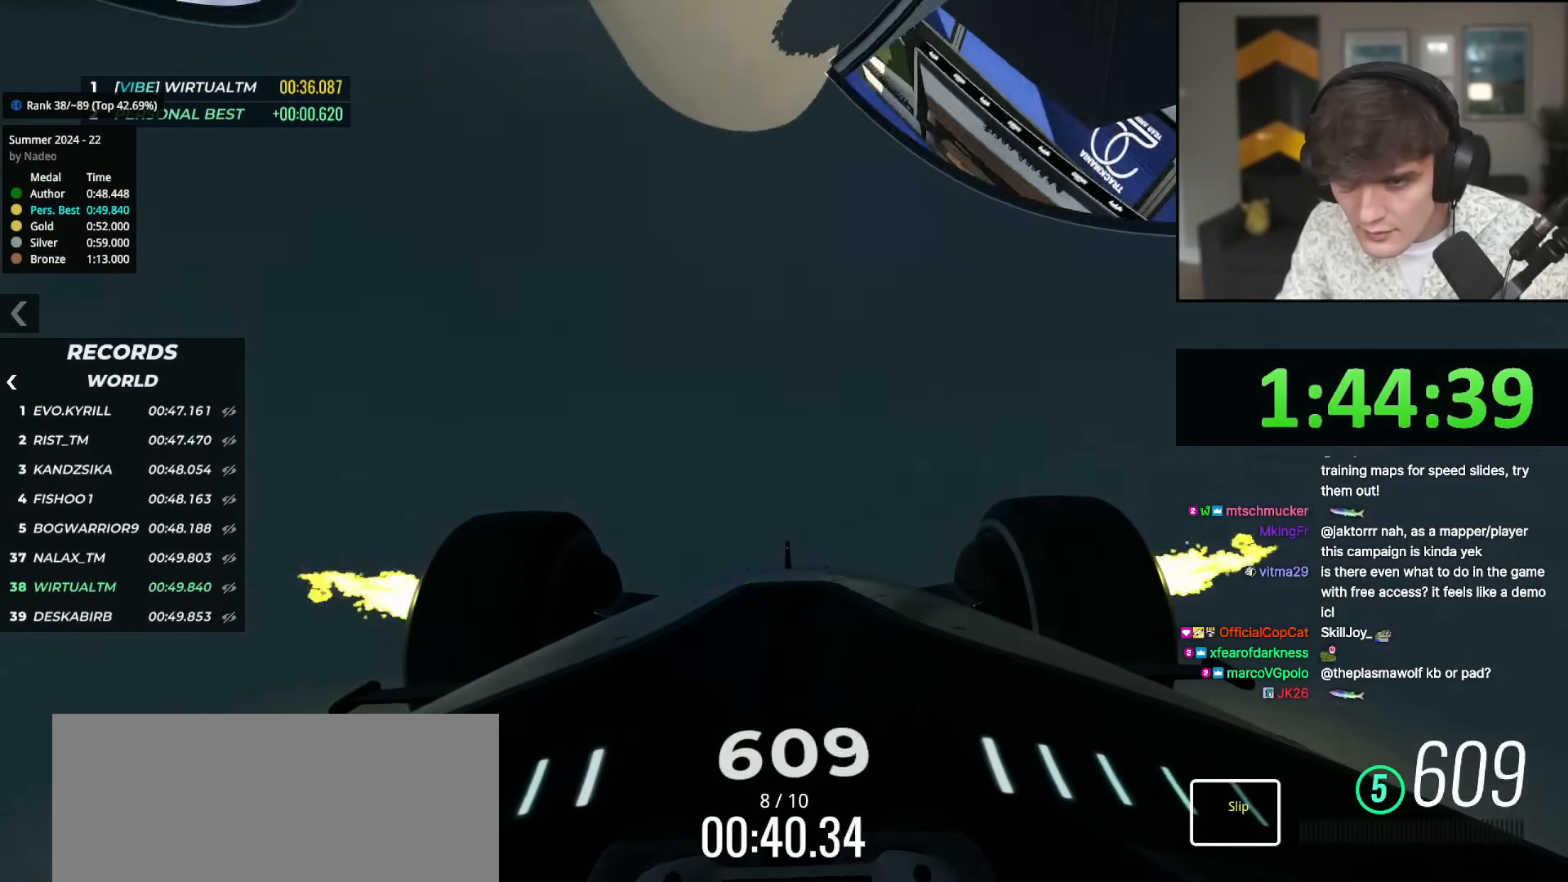
{"keys": ["up"], "events": [[284, "right", "down"], [384, "right", "up"]]}
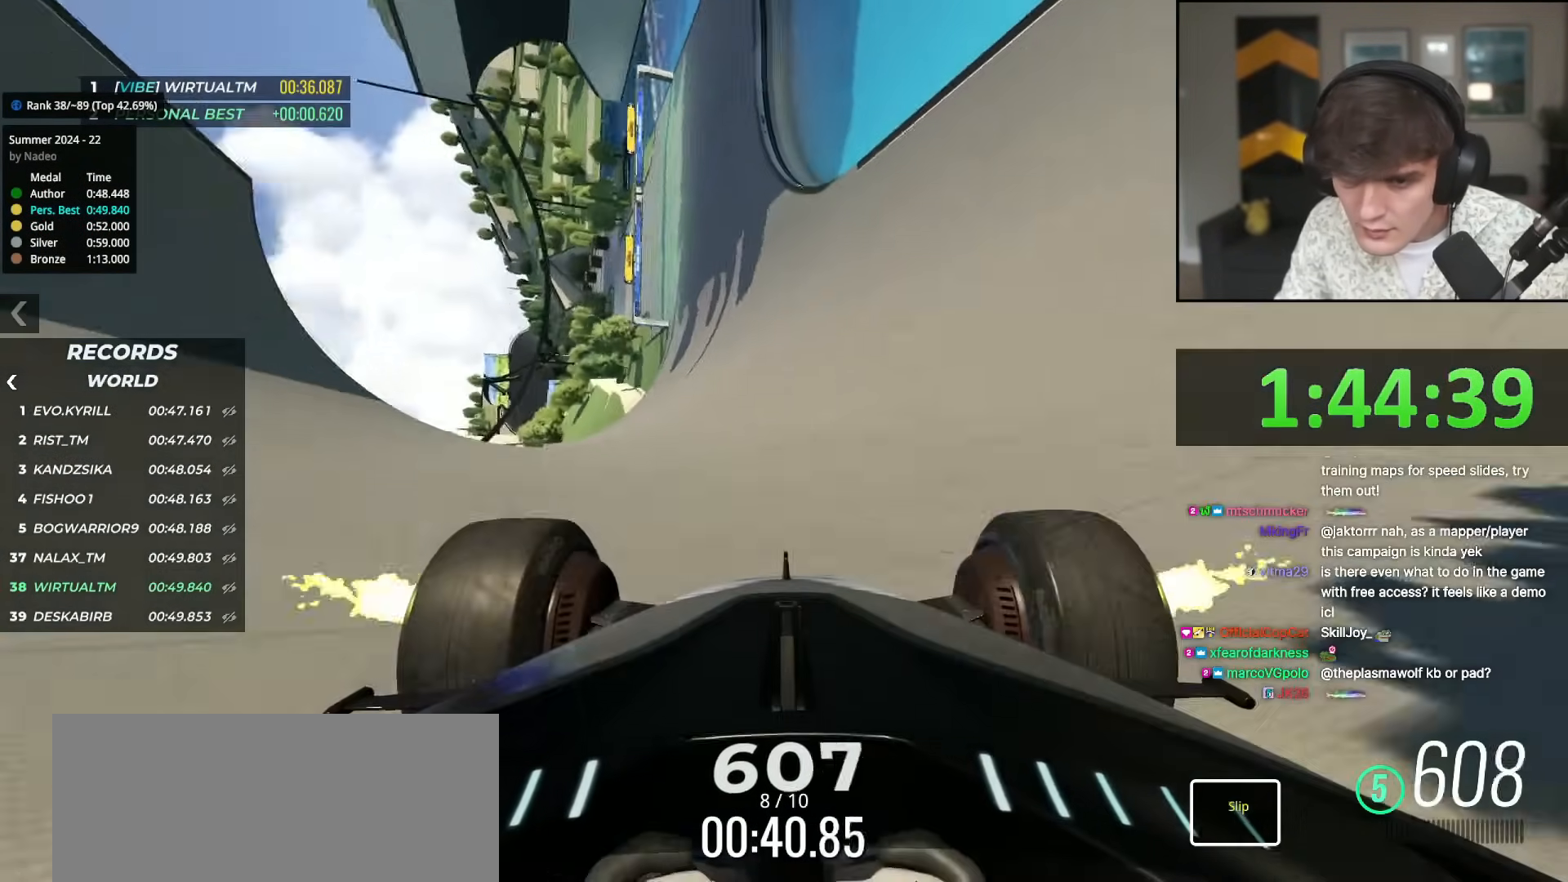
{"keys": ["up"], "events": [[117, "right", "down"], [200, "right", "up"], [300, "right", "down"], [434, "right", "up"]]}
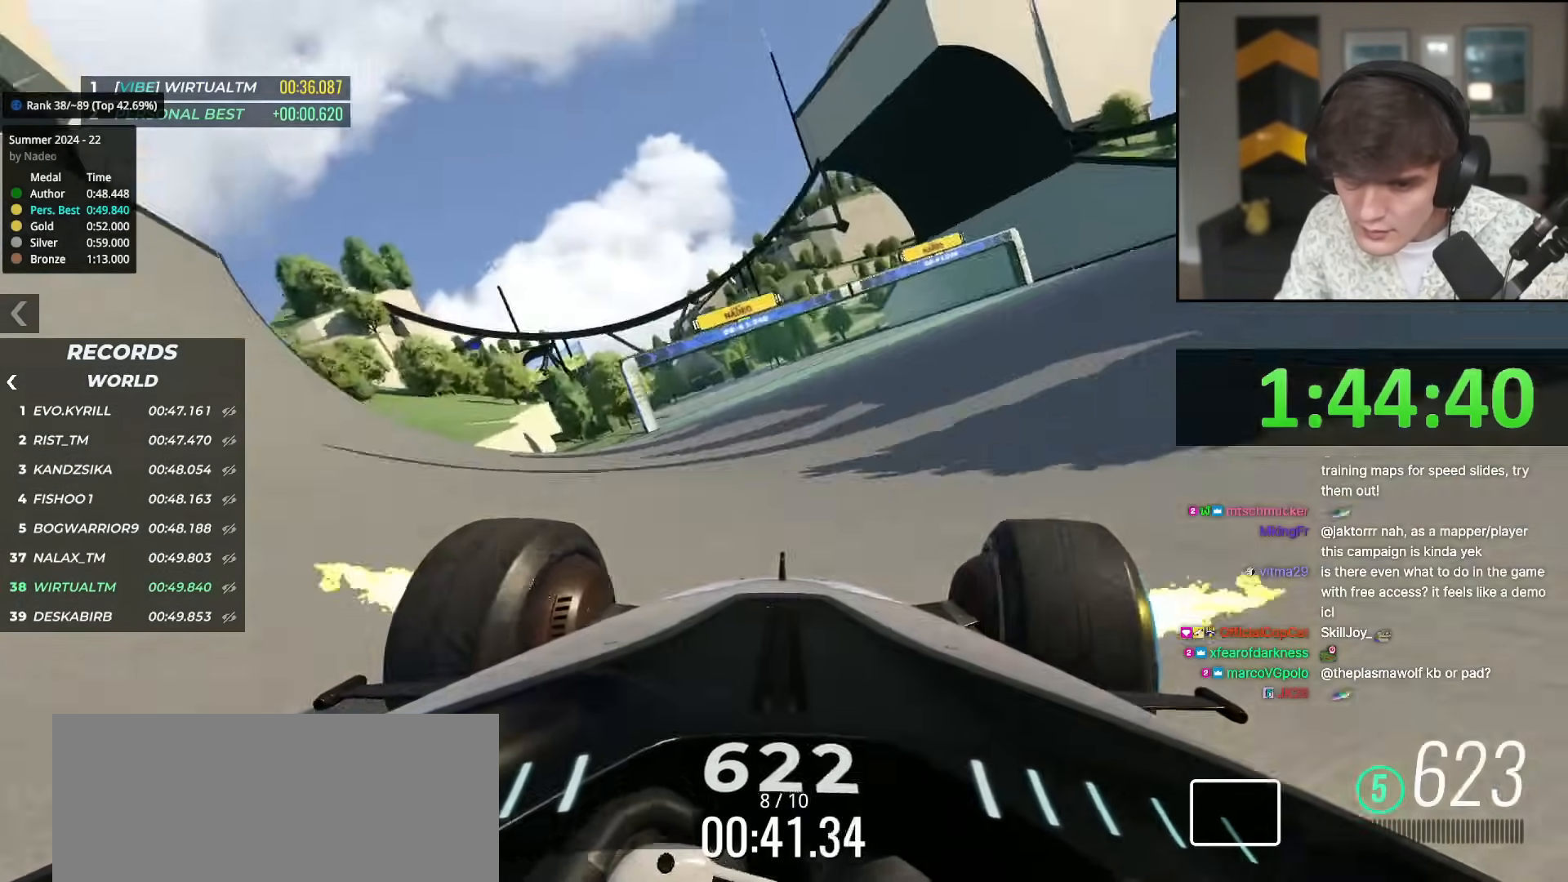
{"keys": ["up"], "events": [[167, "left", "down"], [317, "left", "up"]]}
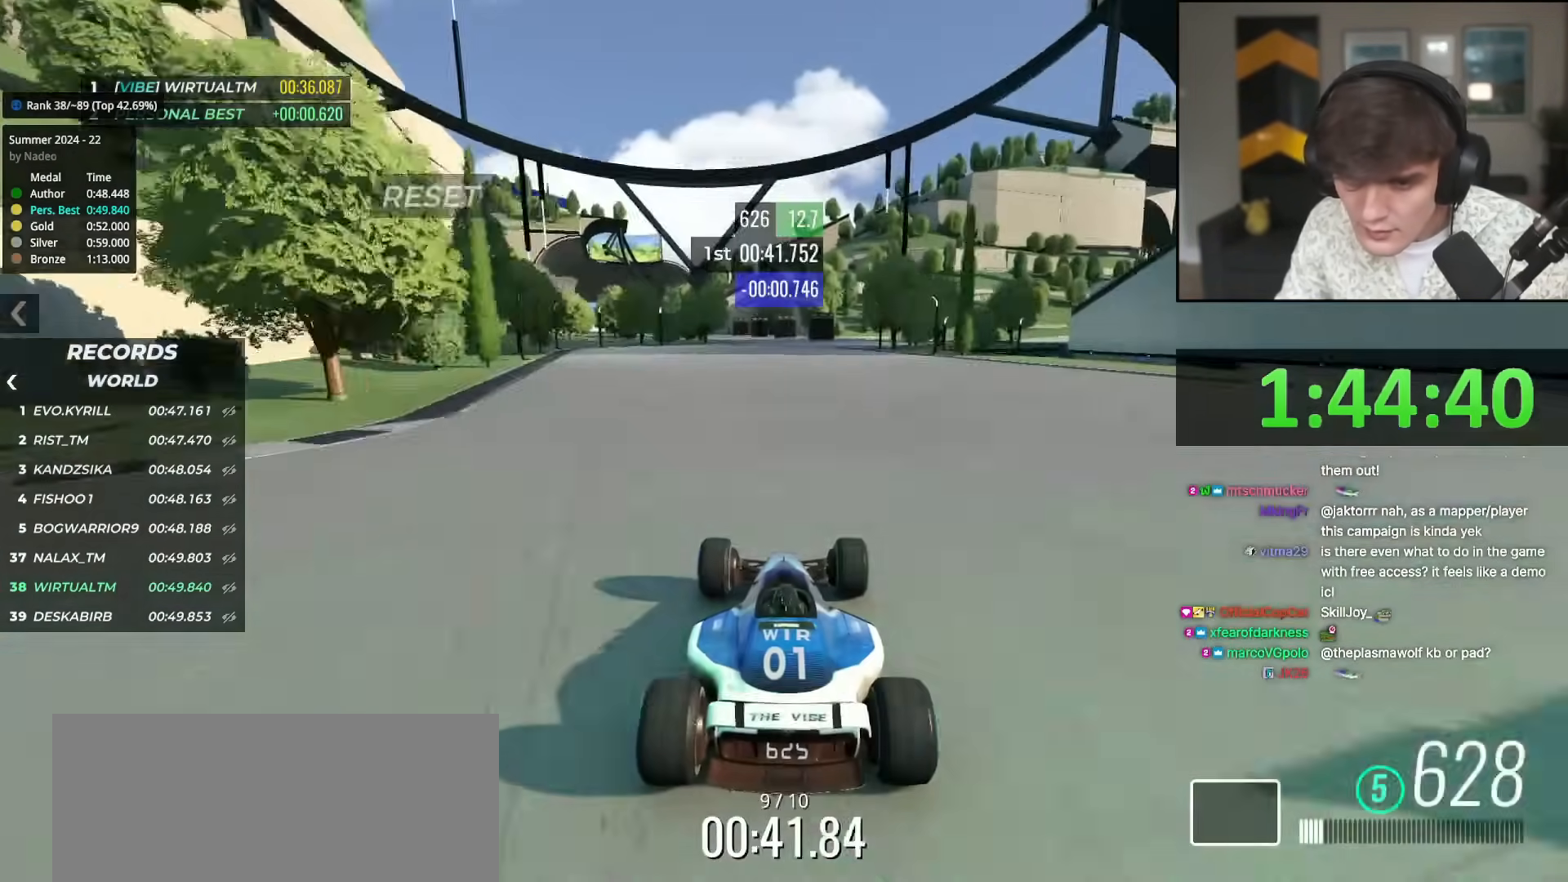
{"keys": ["up"], "events": [[334, "left", "down"], [467, "left", "up"]]}
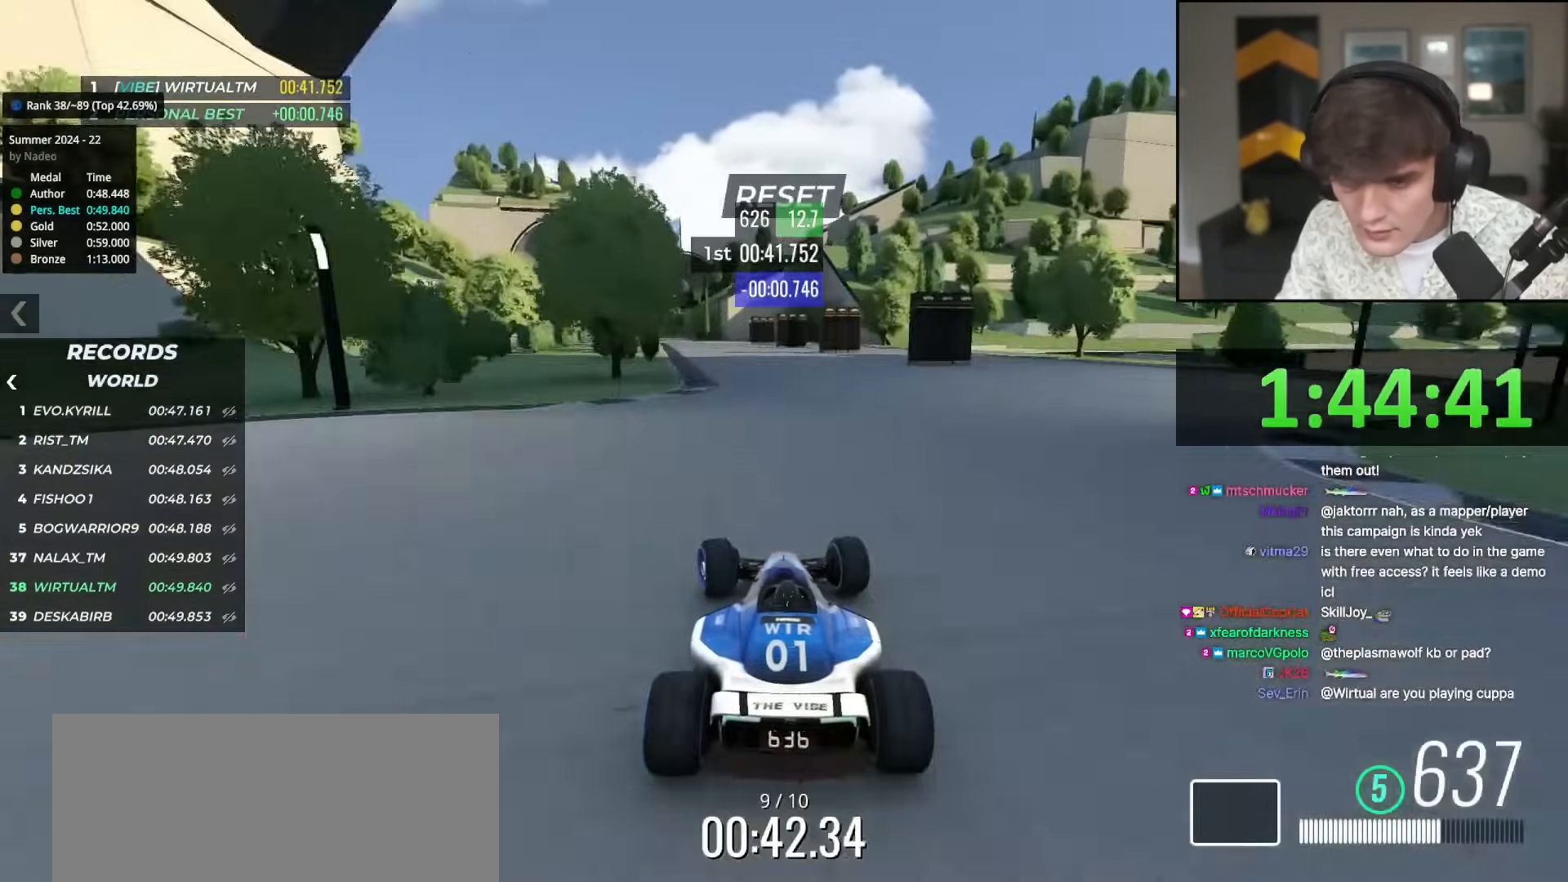
{"keys": ["right", "up"], "events": [[117, "left", "down"], [384, "left", "up"], [484, "right", "down"]]}
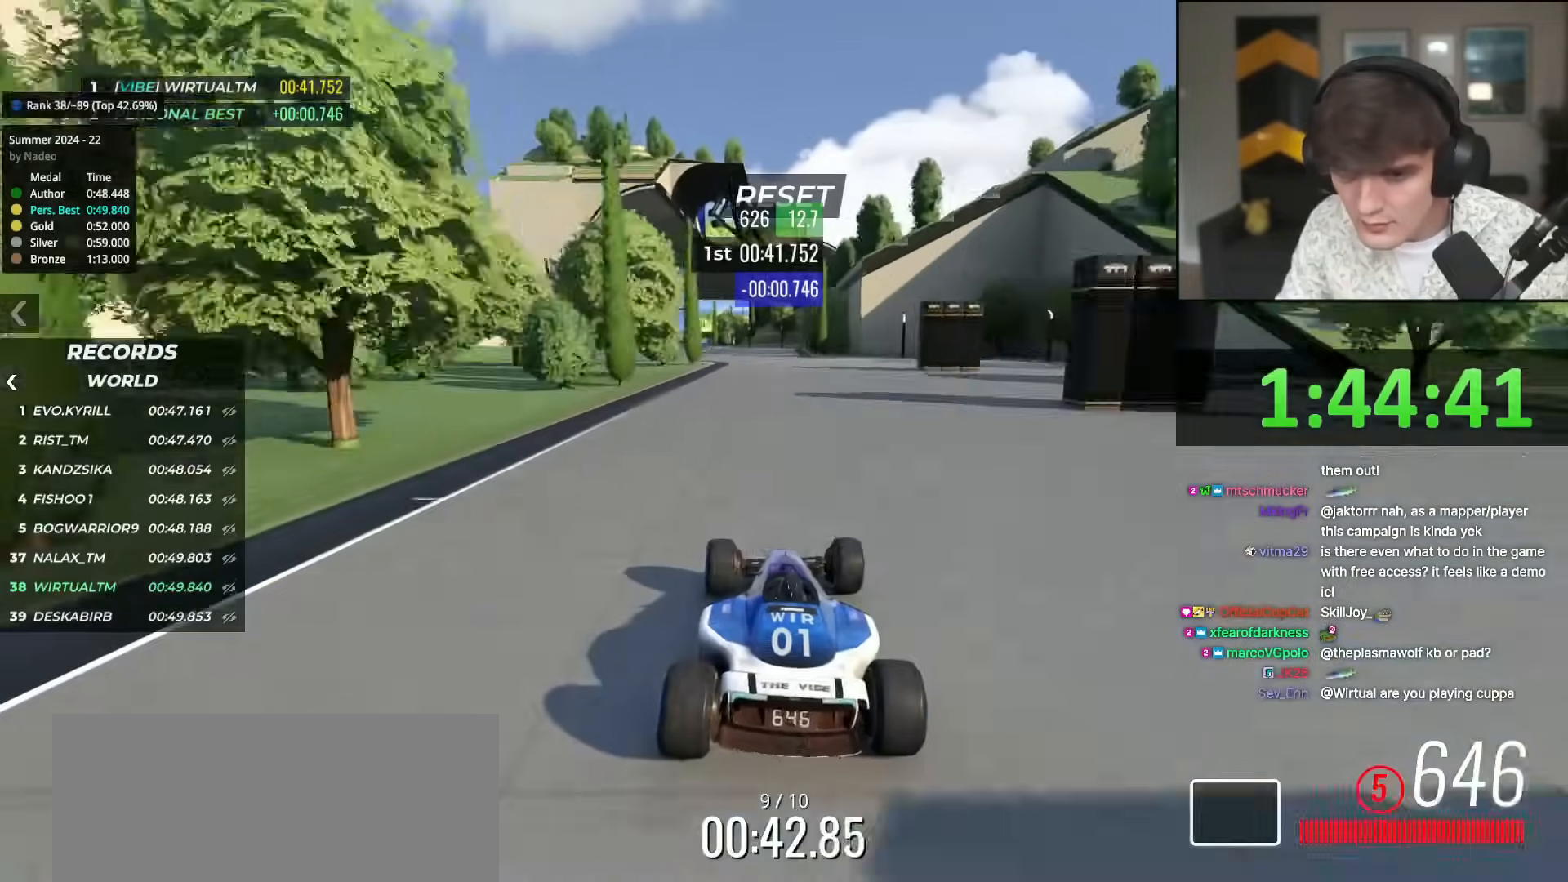
{"keys": ["left", "up"], "events": [[33, "right", "up"], [133, "left", "down"]]}
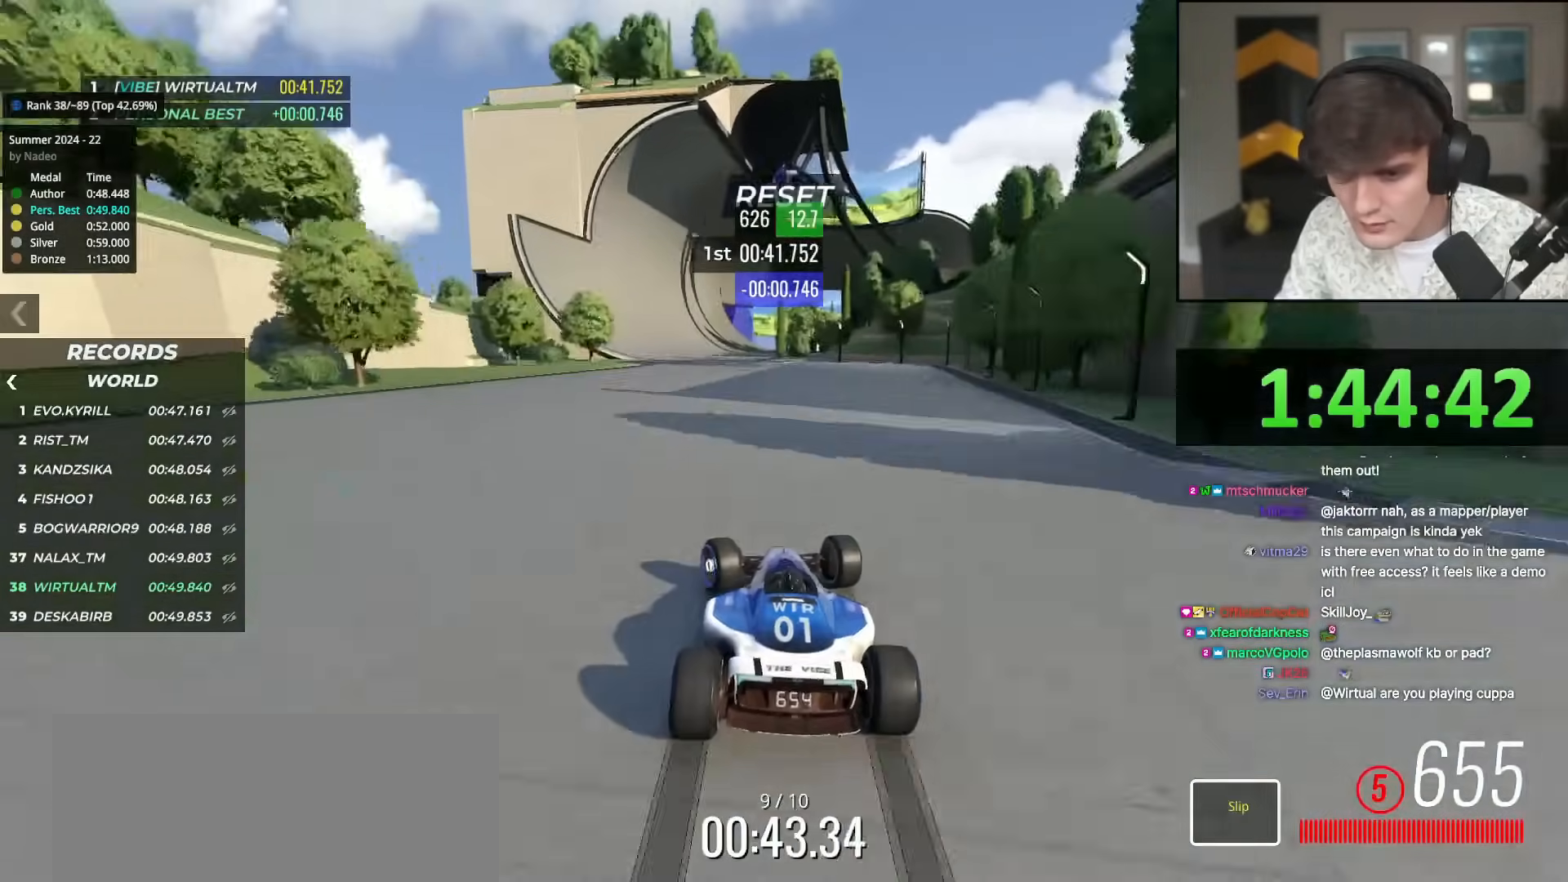
{"keys": ["up"], "events": [[50, "left", "up"], [134, "left", "down"], [234, "left", "up"], [317, "left", "down"], [401, "left", "up"]]}
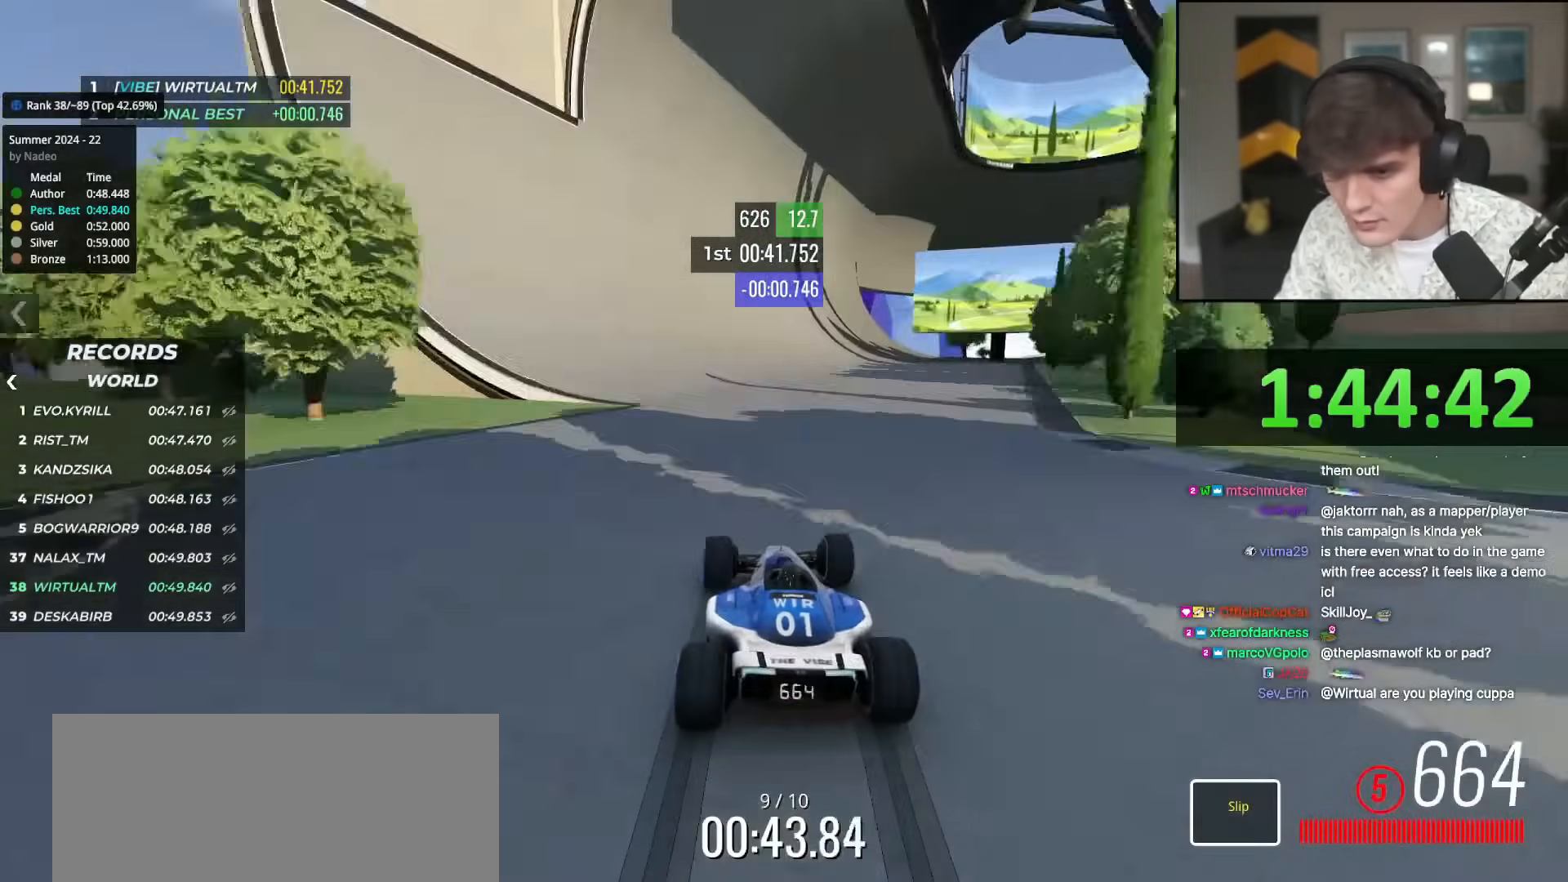
{"keys": ["right", "up"], "events": [[434, "right", "down"]]}
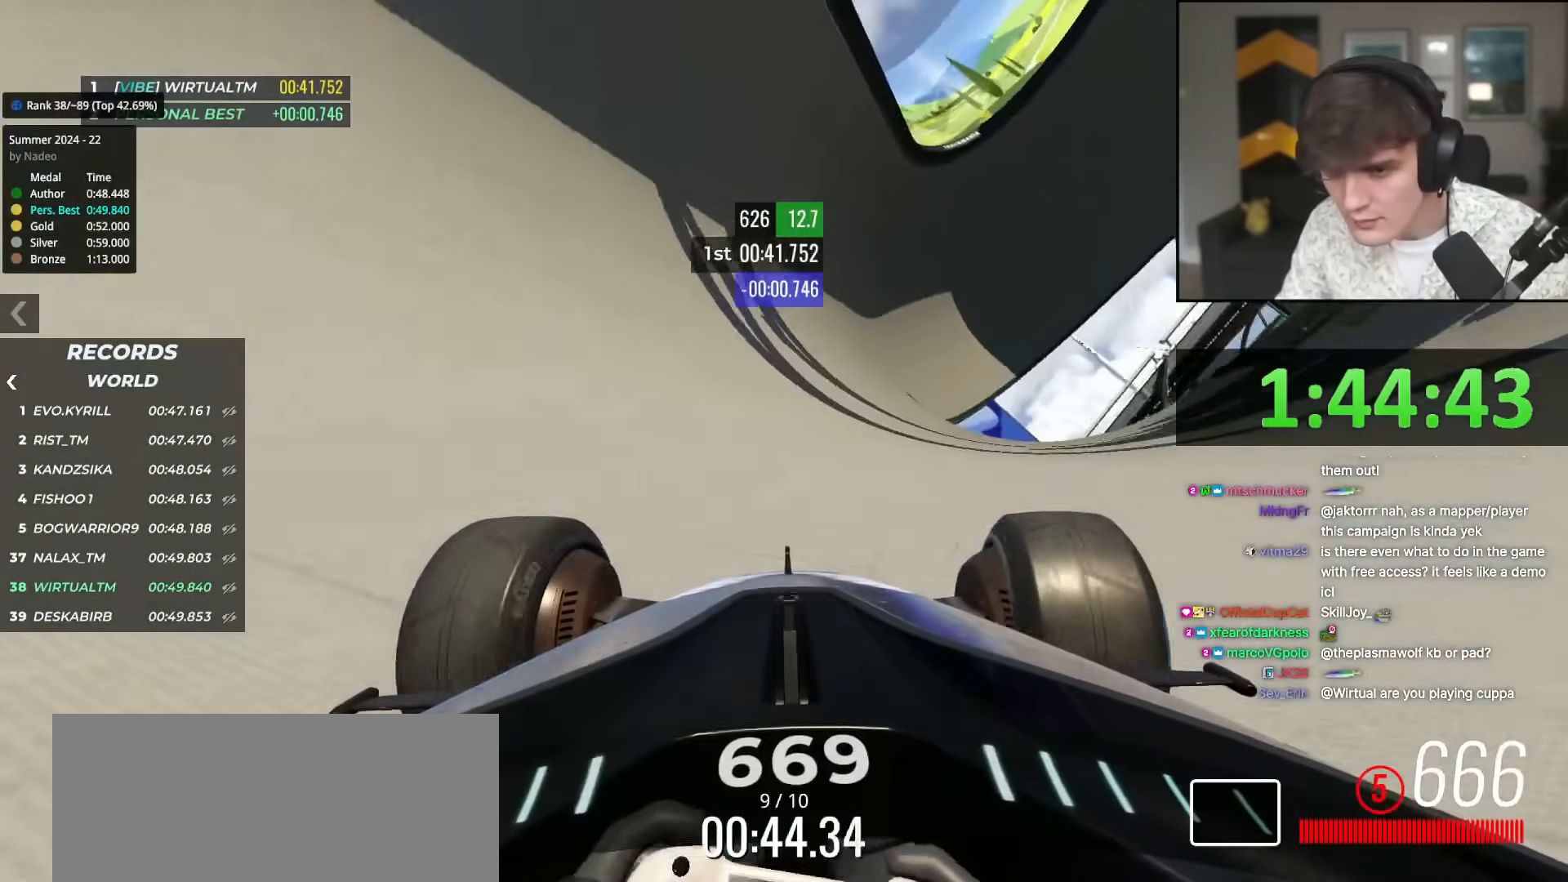
{"keys": ["up"], "events": [[83, "right", "up"], [267, "left", "down"], [317, "left", "up"]]}
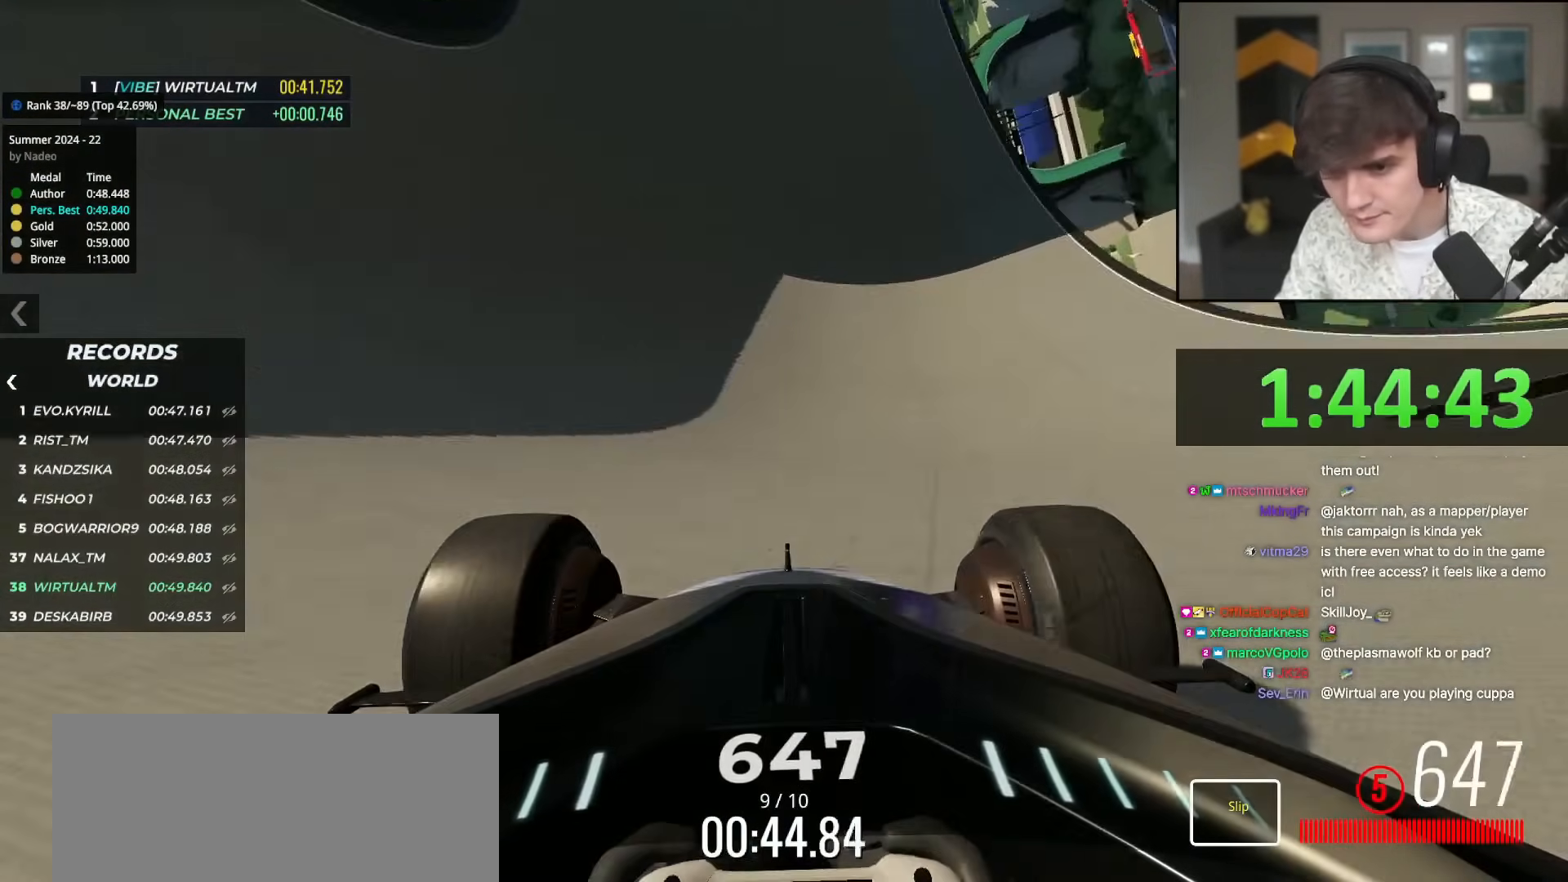
{"keys": ["up"], "events": [[100, "right", "down"], [150, "right", "up"]]}
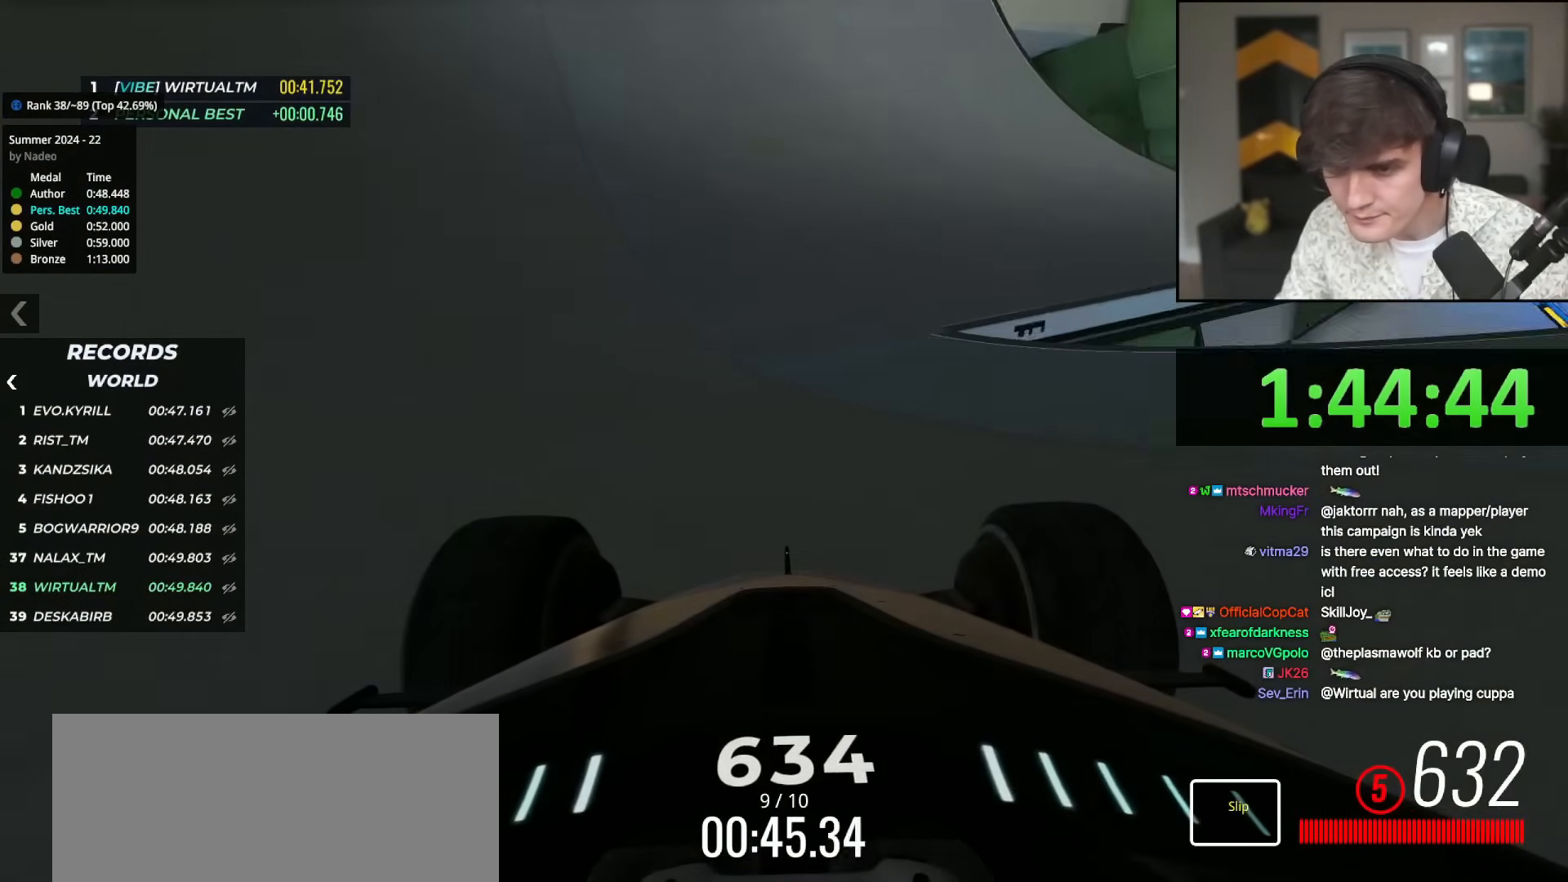
{"keys": ["up"], "events": [[66, "right", "down"], [166, "right", "up"]]}
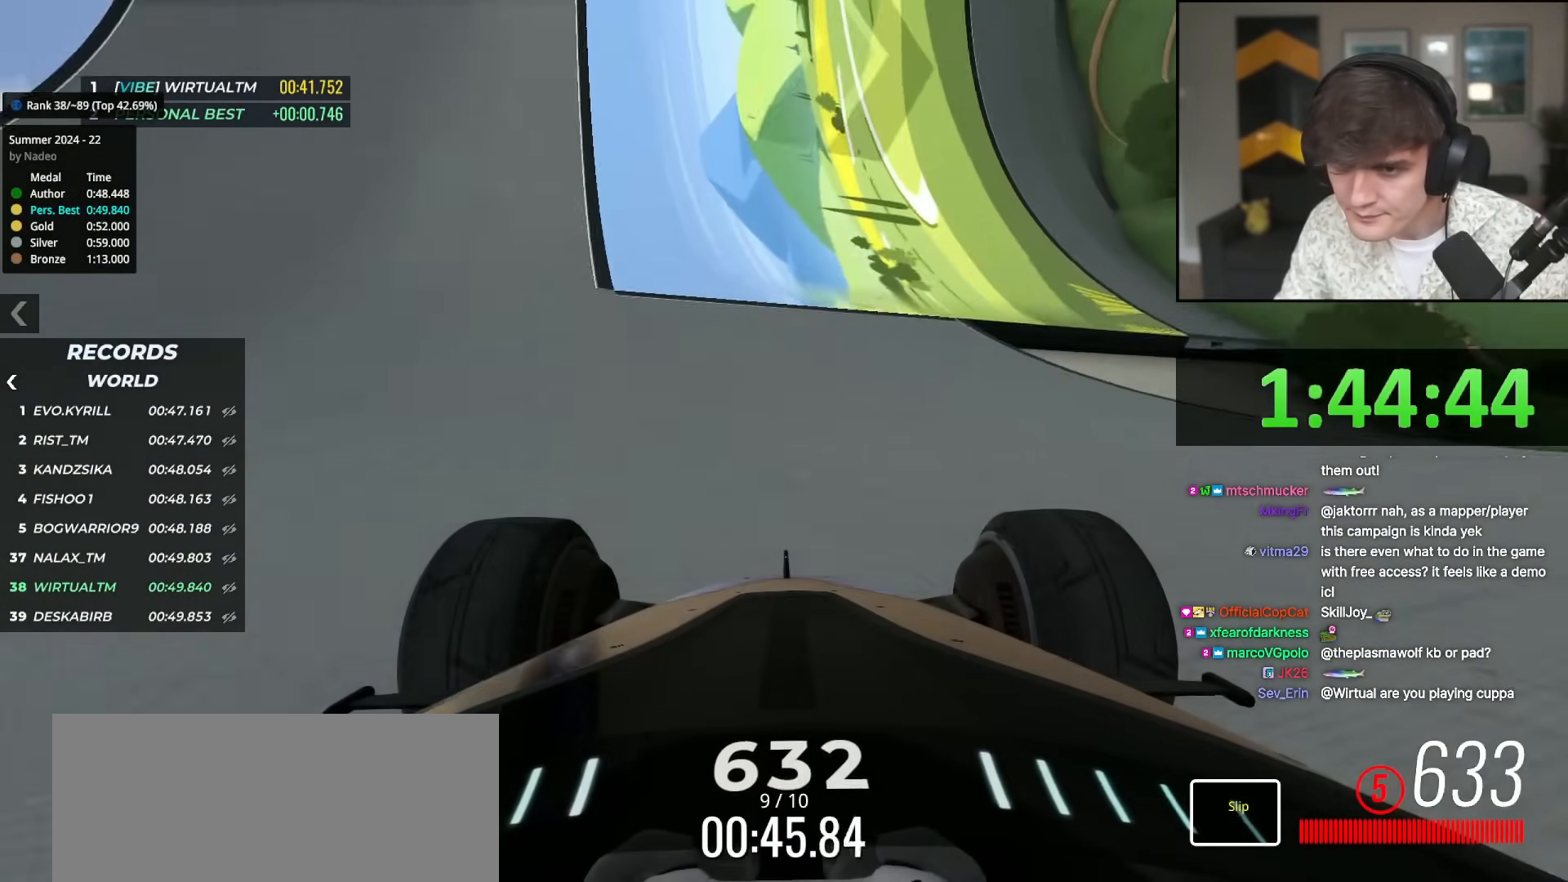
{"keys": ["up"], "events": []}
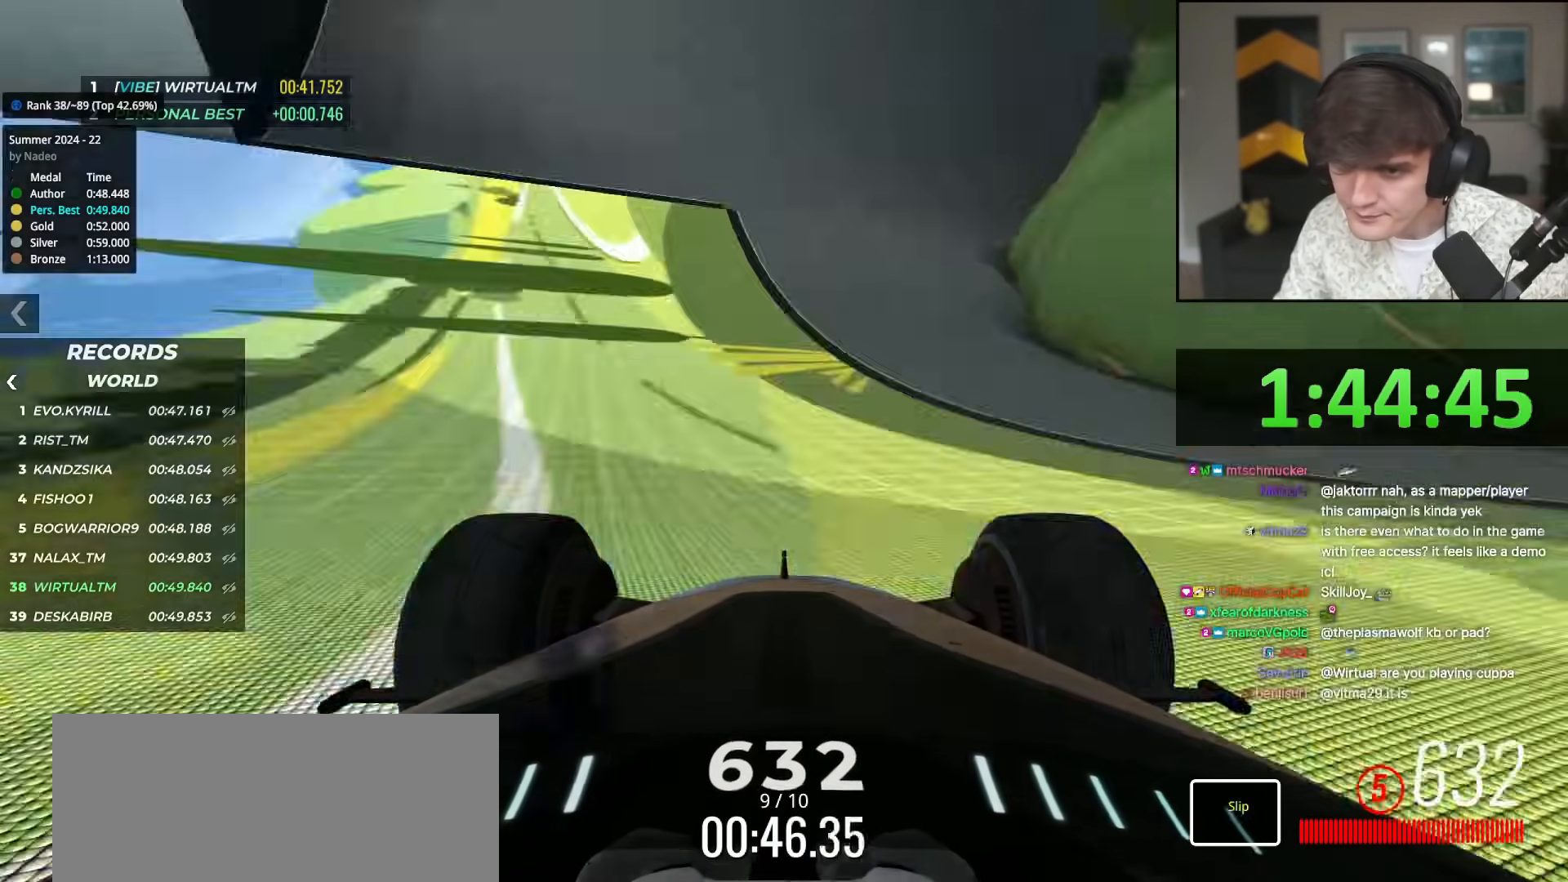
{"keys": ["up"], "events": [[100, "right", "down"], [150, "right", "up"], [383, "right", "down"], [467, "right", "up"]]}
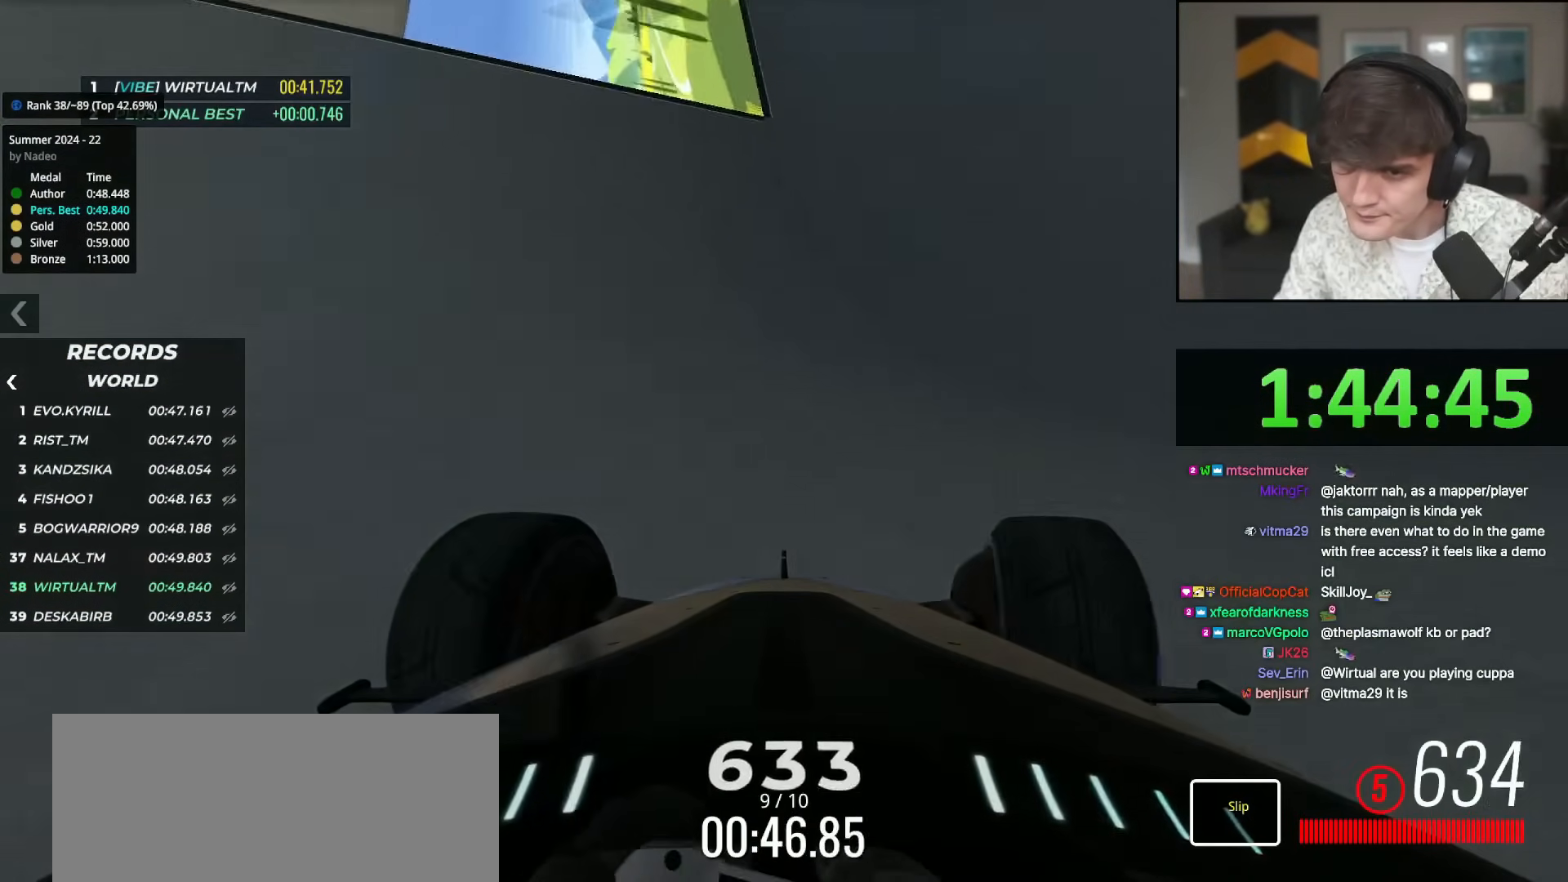
{"keys": ["right", "up"], "events": [[67, "right", "down"], [167, "right", "up"], [434, "right", "down"]]}